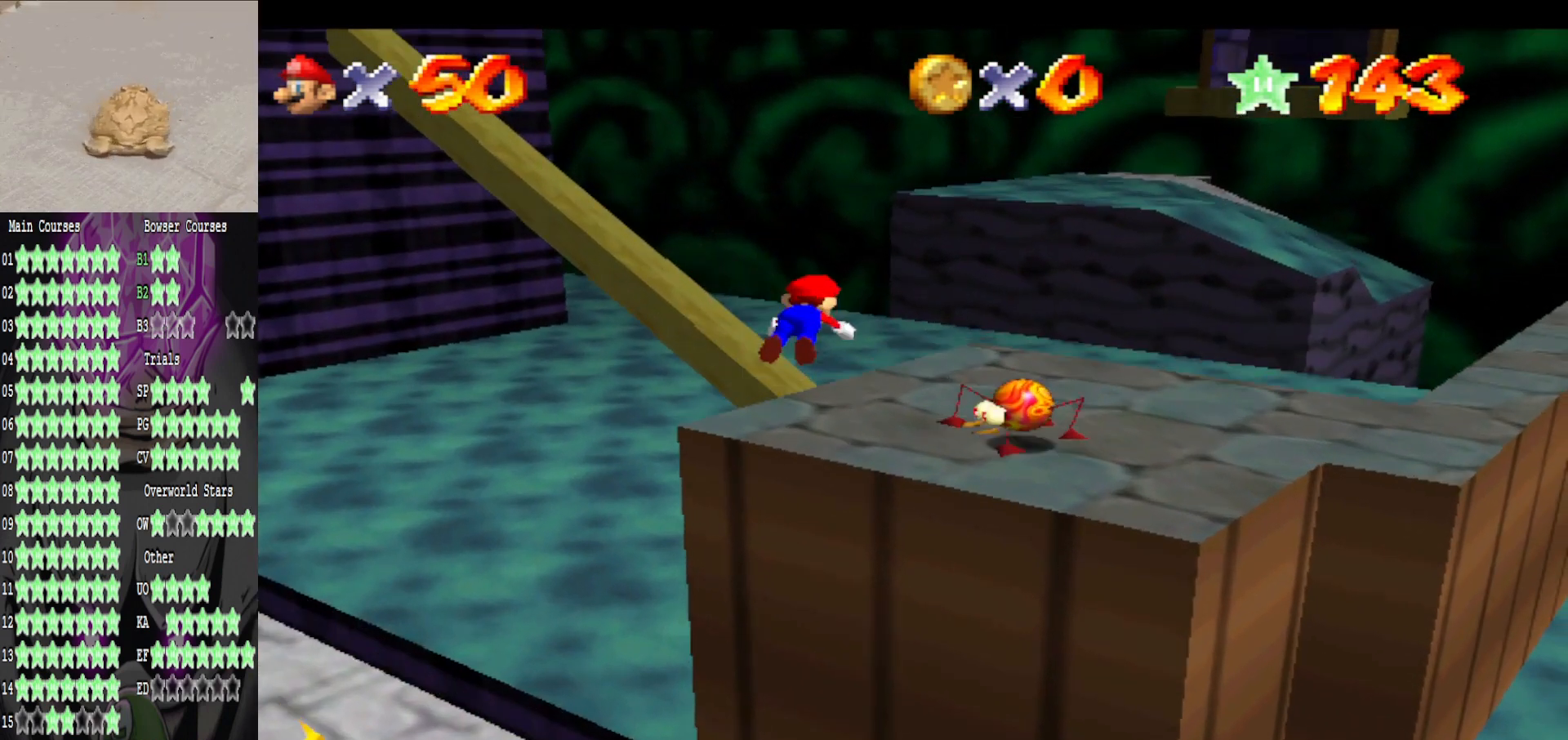
Gameplay with a controller (Xbox layout); each line is a JSON object with the inputs held at the frame after it. "events" lists button and stick changes between this image and that frame as [ms after this image, input, new state], when the widget could be followed in between.
{"buttons": [], "left_stick": "down", "right_stick": "center", "events": [[360, "A", "down"], [520, "A", "up"], [520, "left_stick", "down"]]}
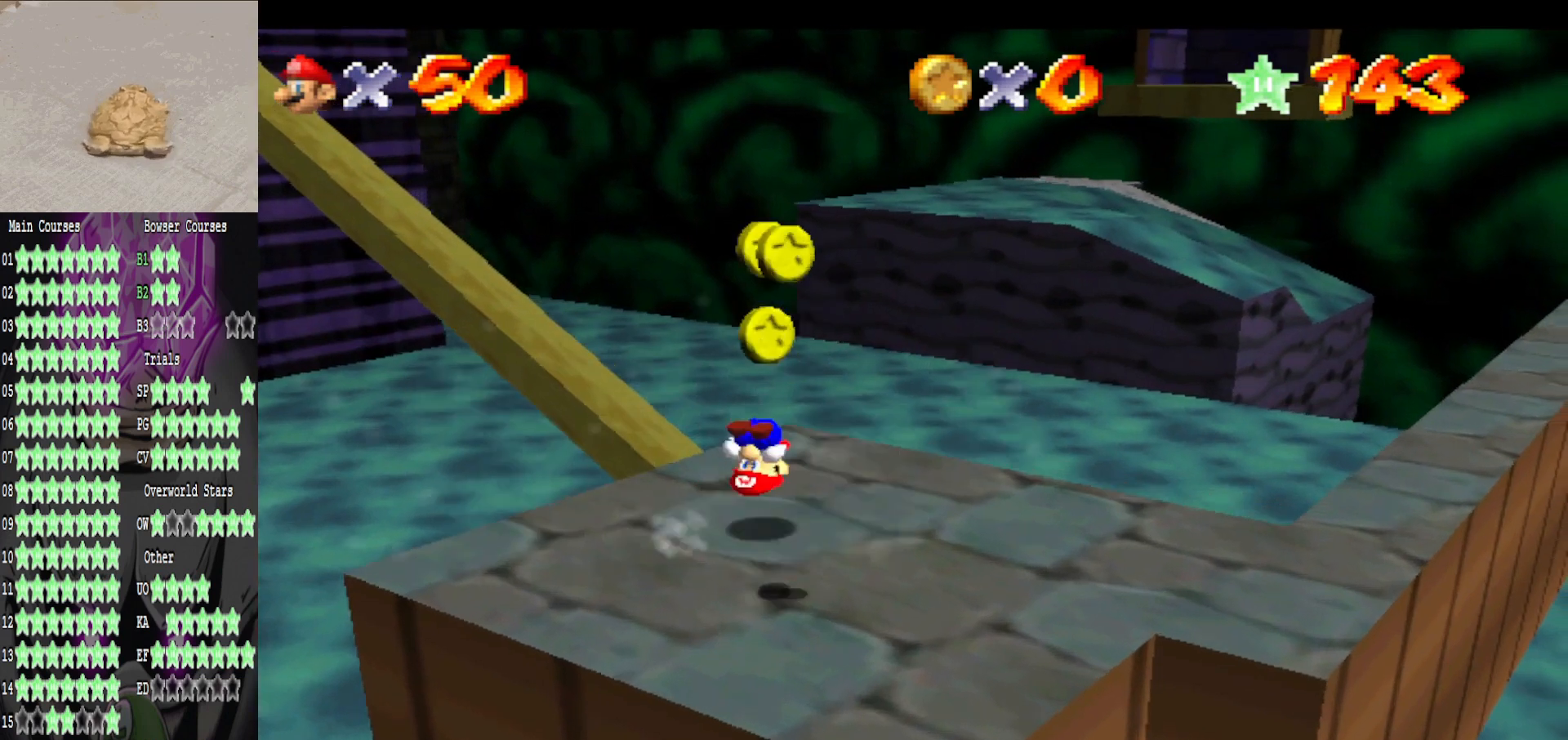
{"buttons": [], "left_stick": "up-right", "right_stick": "center", "events": [[200, "left_stick", "up-right"], [320, "right_stick", "right"], [440, "right_stick", "center"]]}
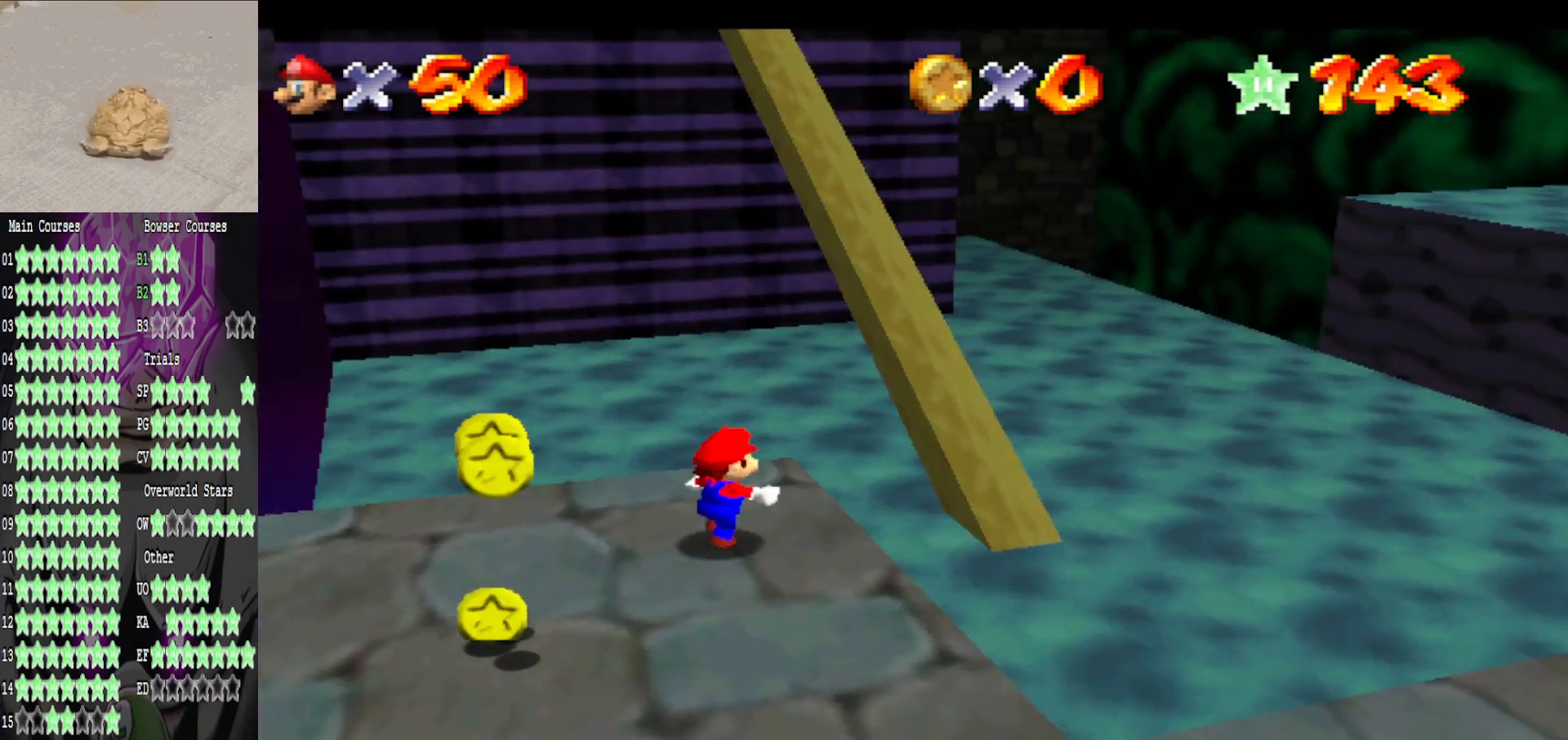
{"buttons": ["A"], "left_stick": "up-right", "right_stick": "center", "events": [[240, "L2", "down"], [320, "A", "down"], [520, "L2", "up"]]}
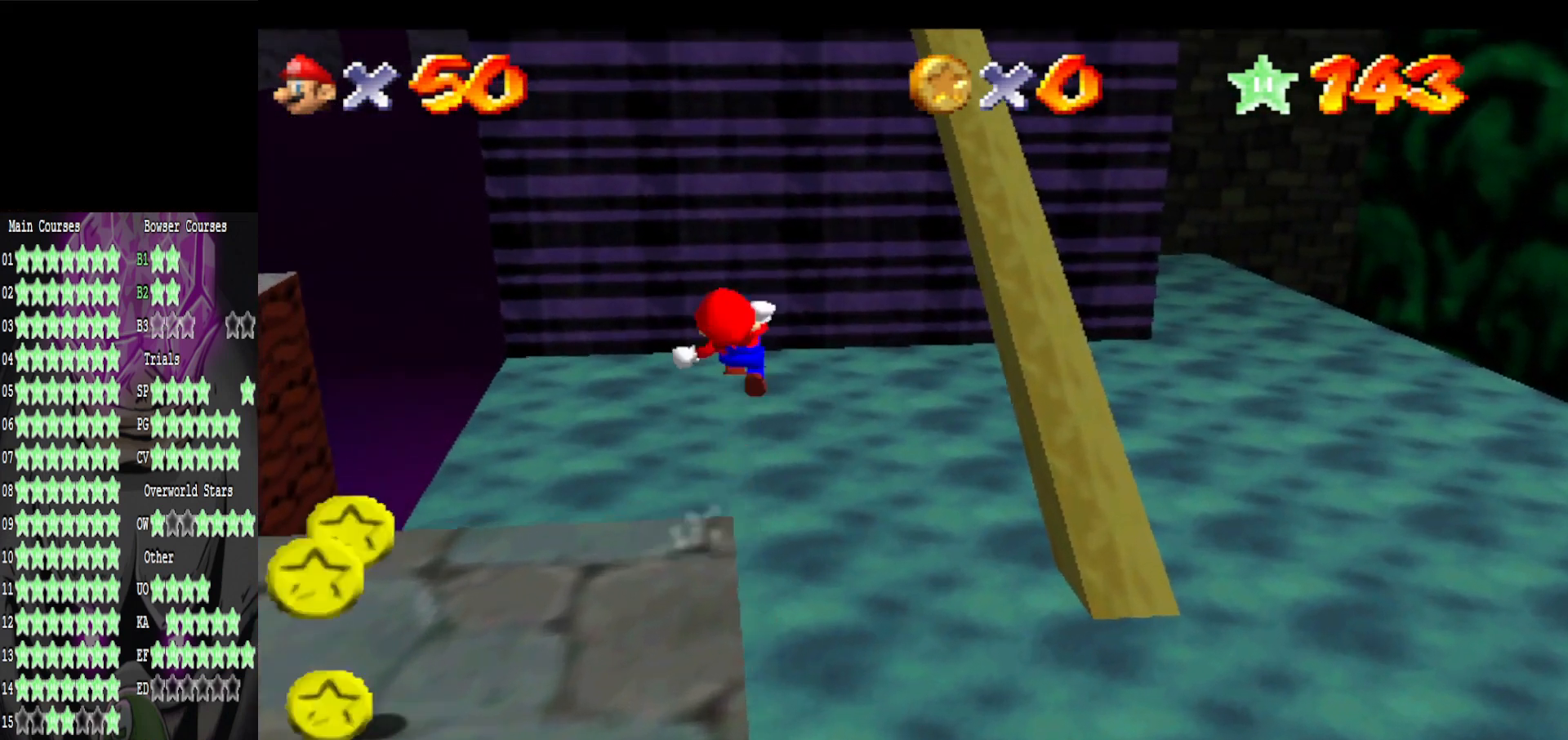
{"buttons": ["A"], "left_stick": "right", "right_stick": "center", "events": [[280, "left_stick", "right"]]}
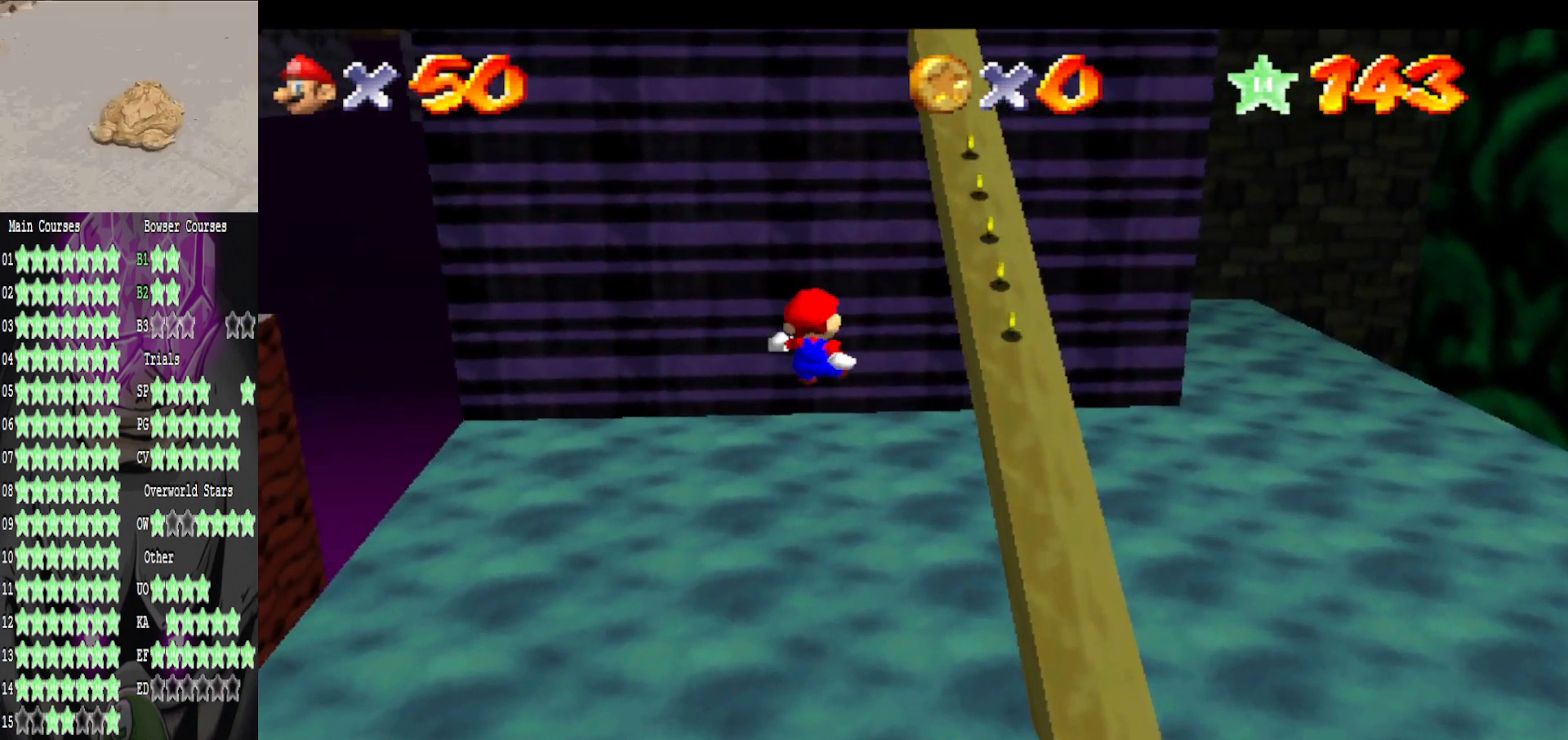
{"buttons": ["A"], "left_stick": "right", "right_stick": "center", "events": []}
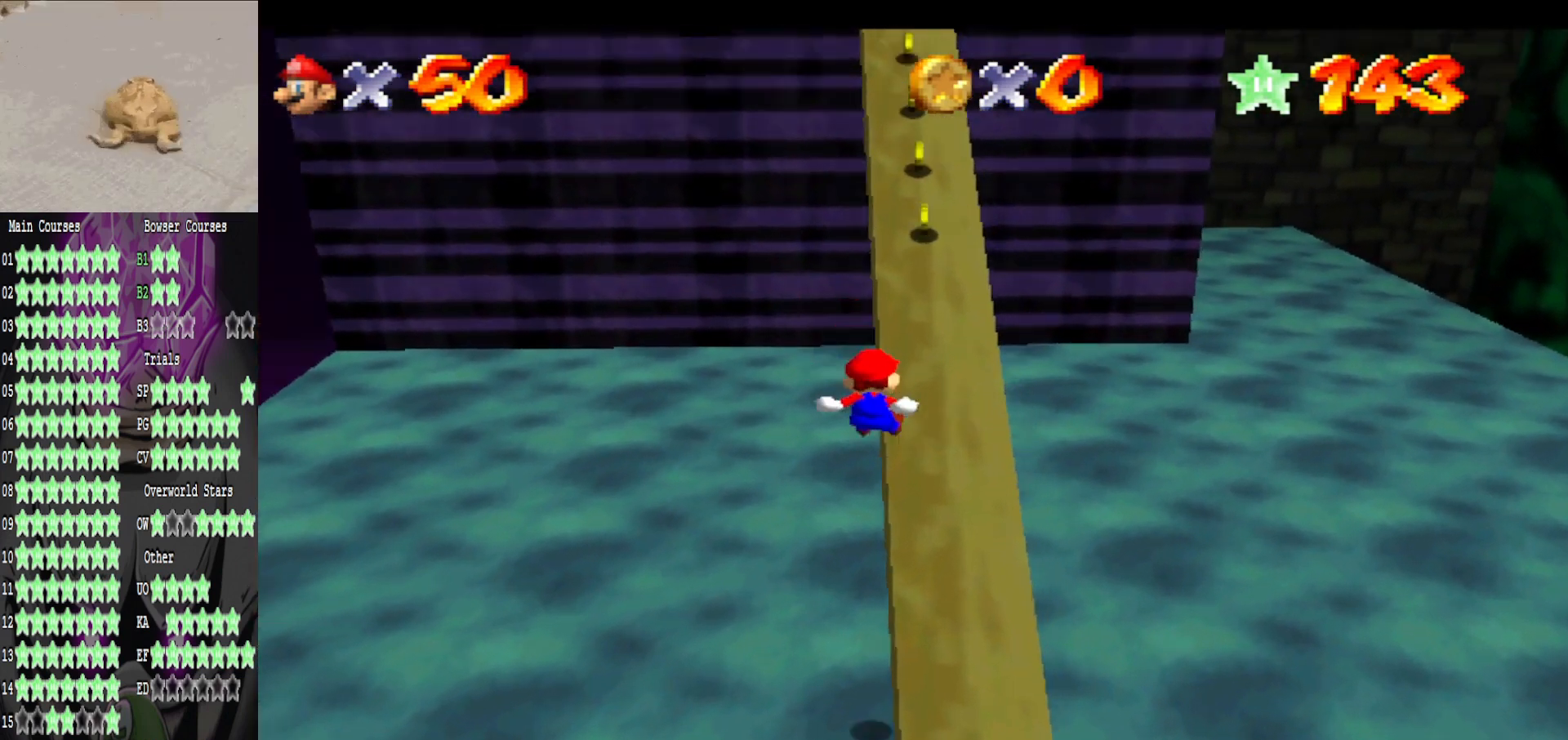
{"buttons": ["A"], "left_stick": "up", "right_stick": "center", "events": [[80, "left_stick", "up-right"], [200, "left_stick", "up"]]}
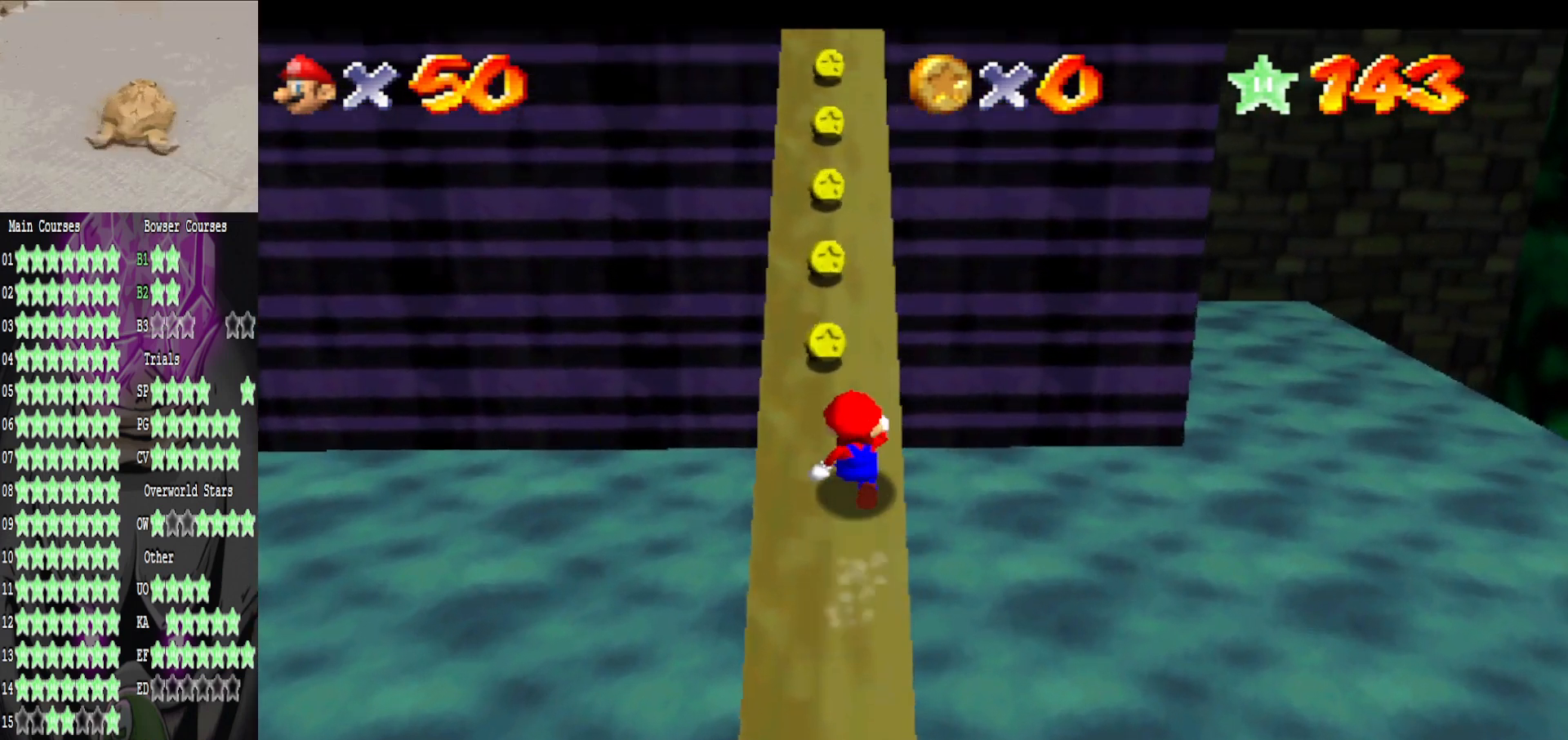
{"buttons": ["A"], "left_stick": "up", "right_stick": "center", "events": [[400, "B", "down"], [520, "B", "up"]]}
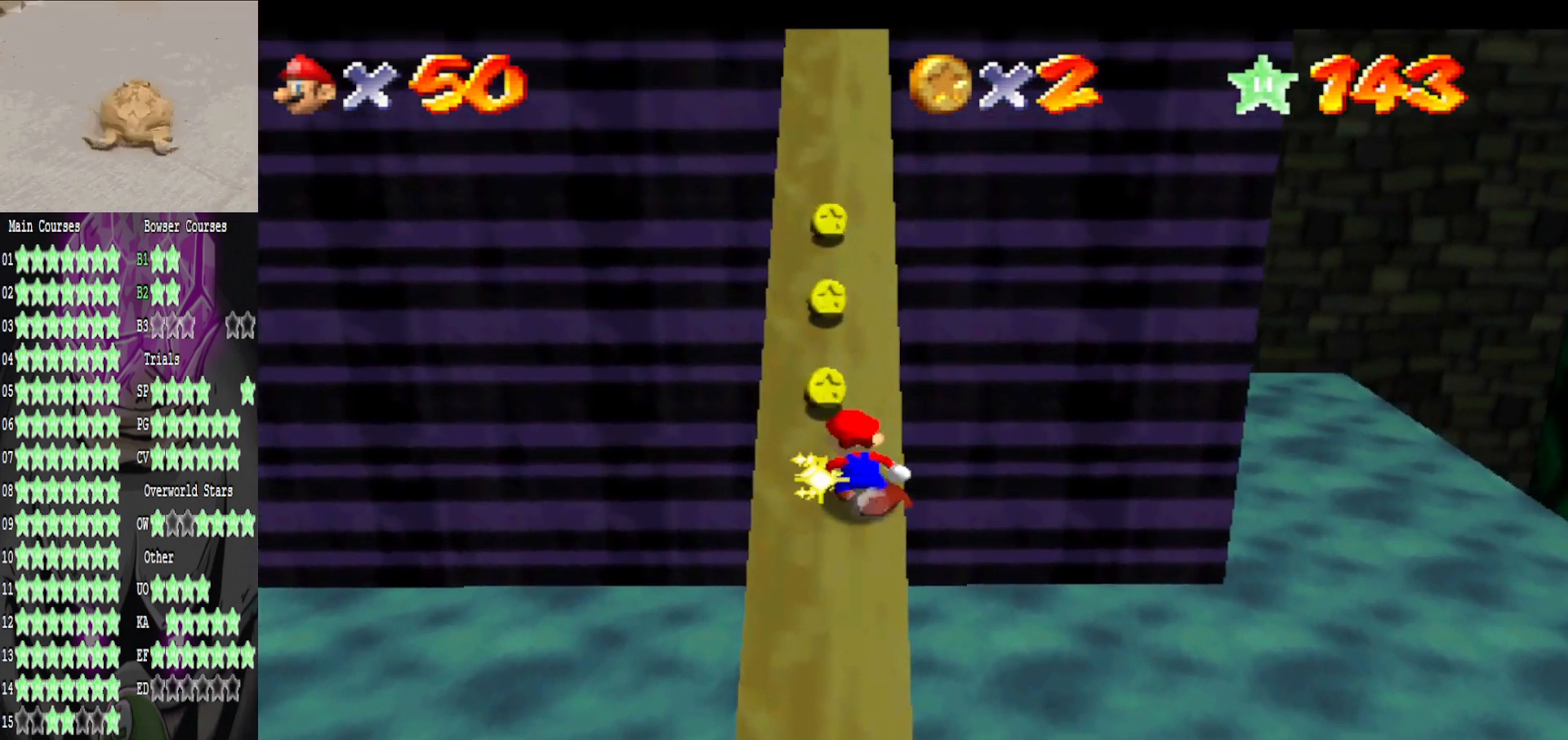
{"buttons": ["A"], "left_stick": "up", "right_stick": "center", "events": [[160, "B", "down"], [280, "B", "up"]]}
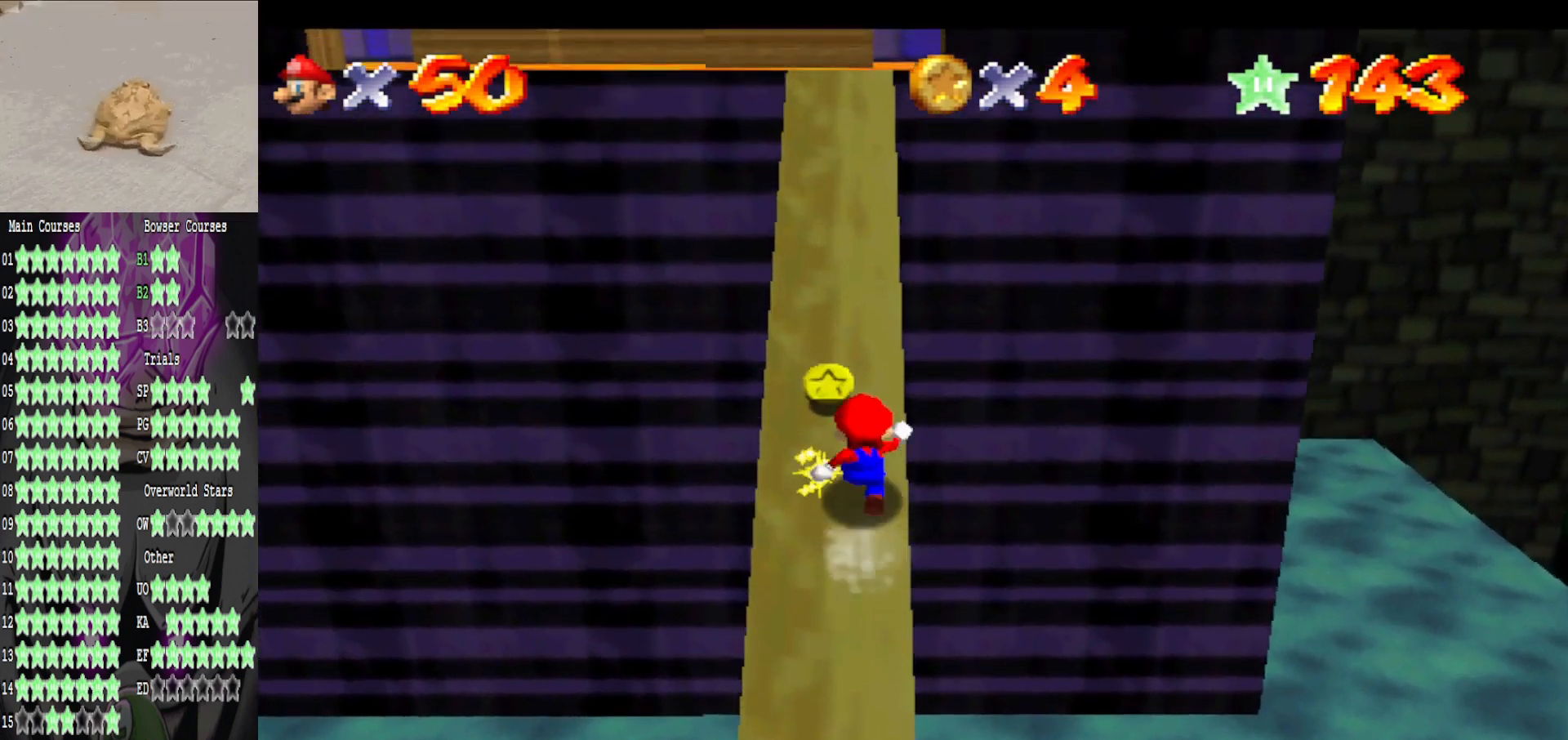
{"buttons": ["A"], "left_stick": "up", "right_stick": "center", "events": [[40, "B", "down"], [160, "B", "up"], [360, "B", "down"], [480, "B", "up"]]}
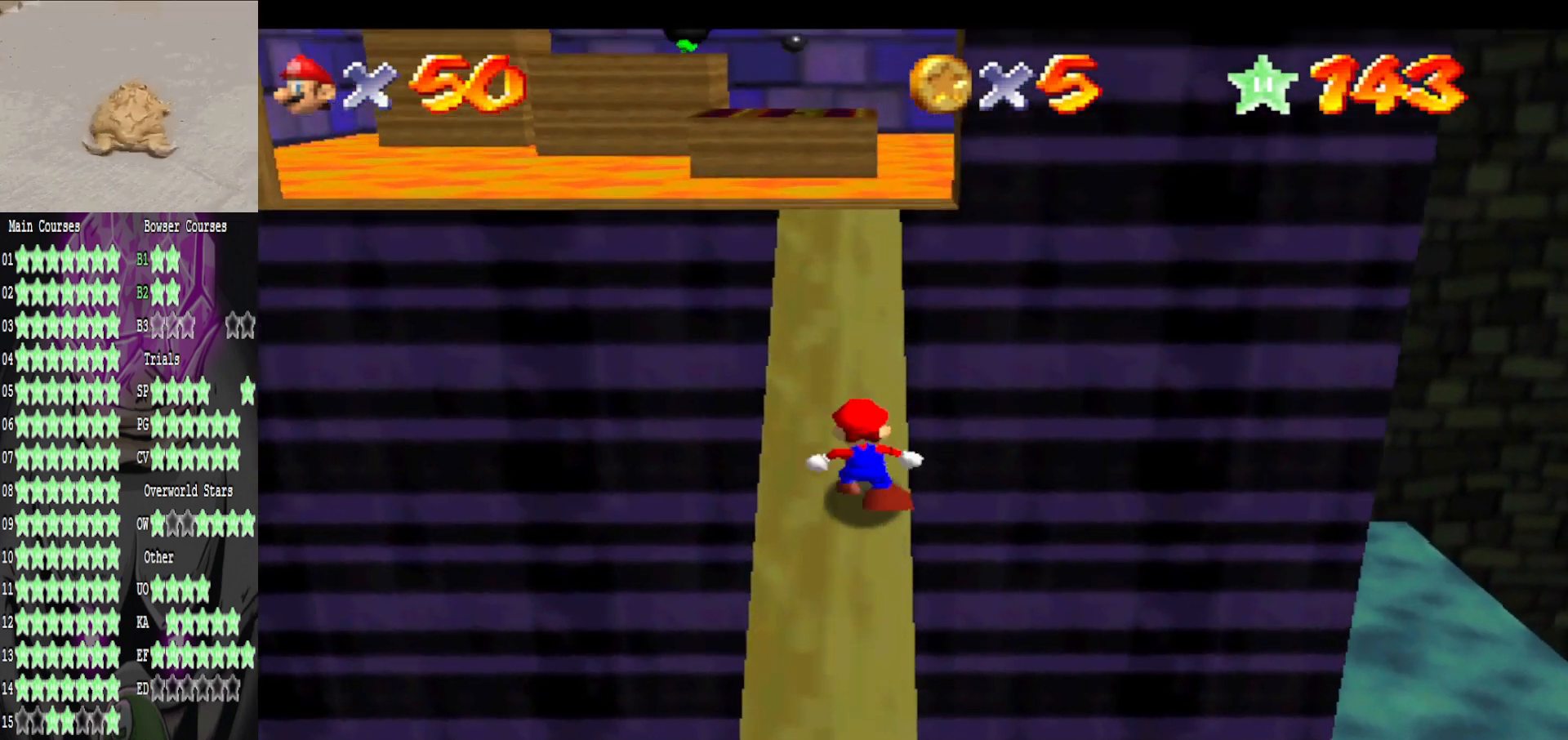
{"buttons": ["A"], "left_stick": "up", "right_stick": "center", "events": [[160, "B", "down"], [240, "B", "up"]]}
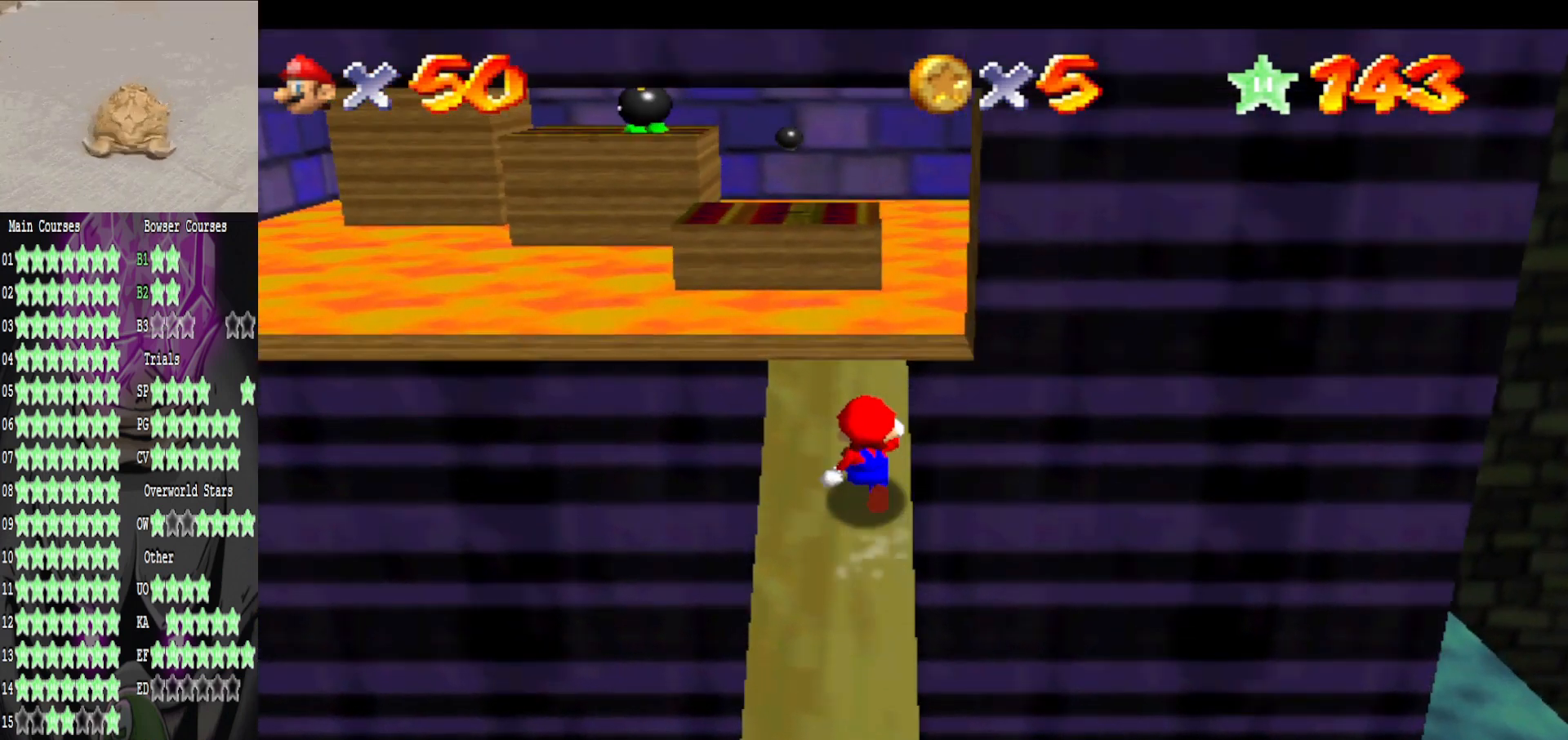
{"buttons": ["A"], "left_stick": "up", "right_stick": "center", "events": [[120, "B", "down"], [200, "A", "up"], [240, "B", "up"], [480, "A", "down"]]}
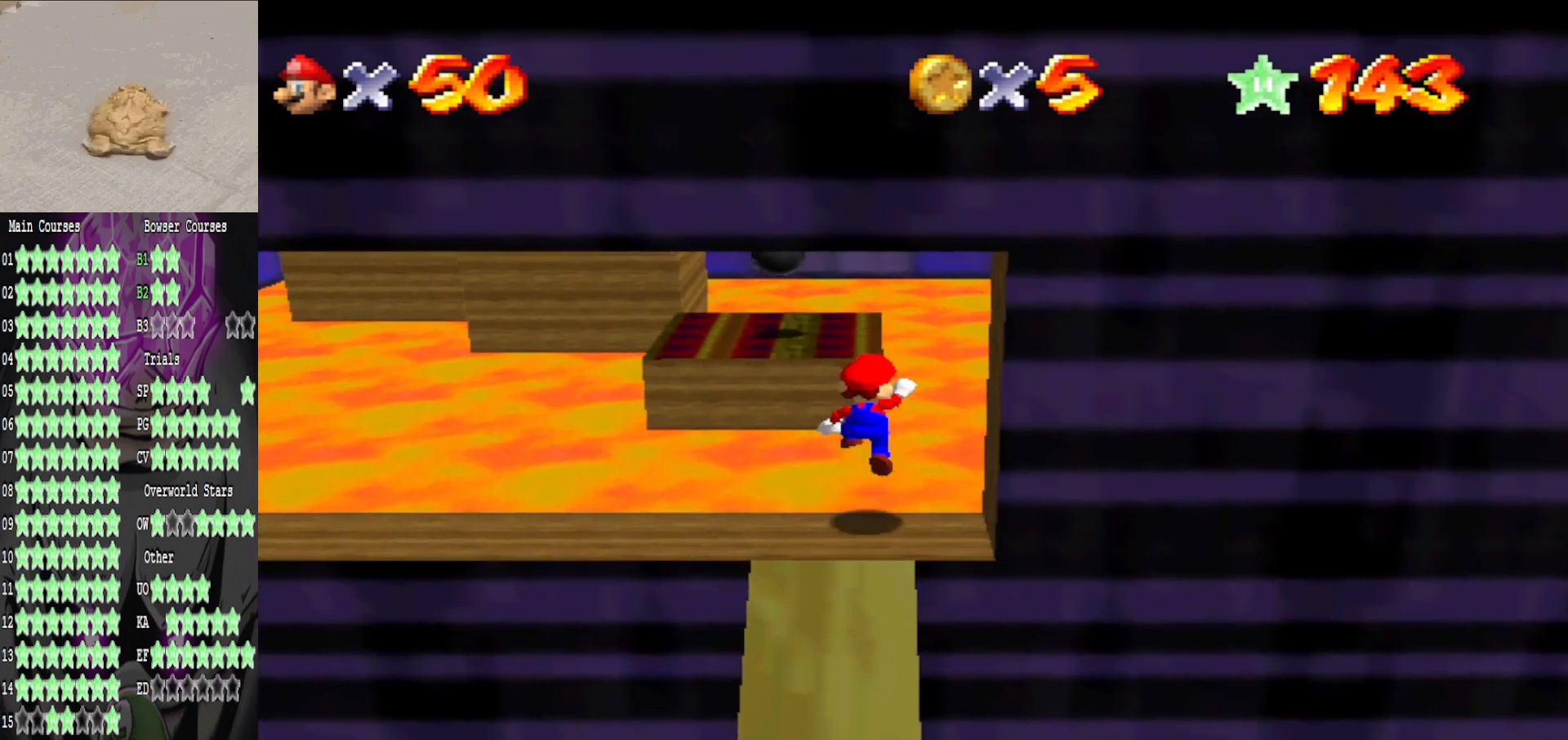
{"buttons": [], "left_stick": "up-right", "right_stick": "center", "events": [[160, "A", "up"], [240, "left_stick", "down"], [400, "B", "down"], [440, "left_stick", "up-right"], [480, "B", "up"]]}
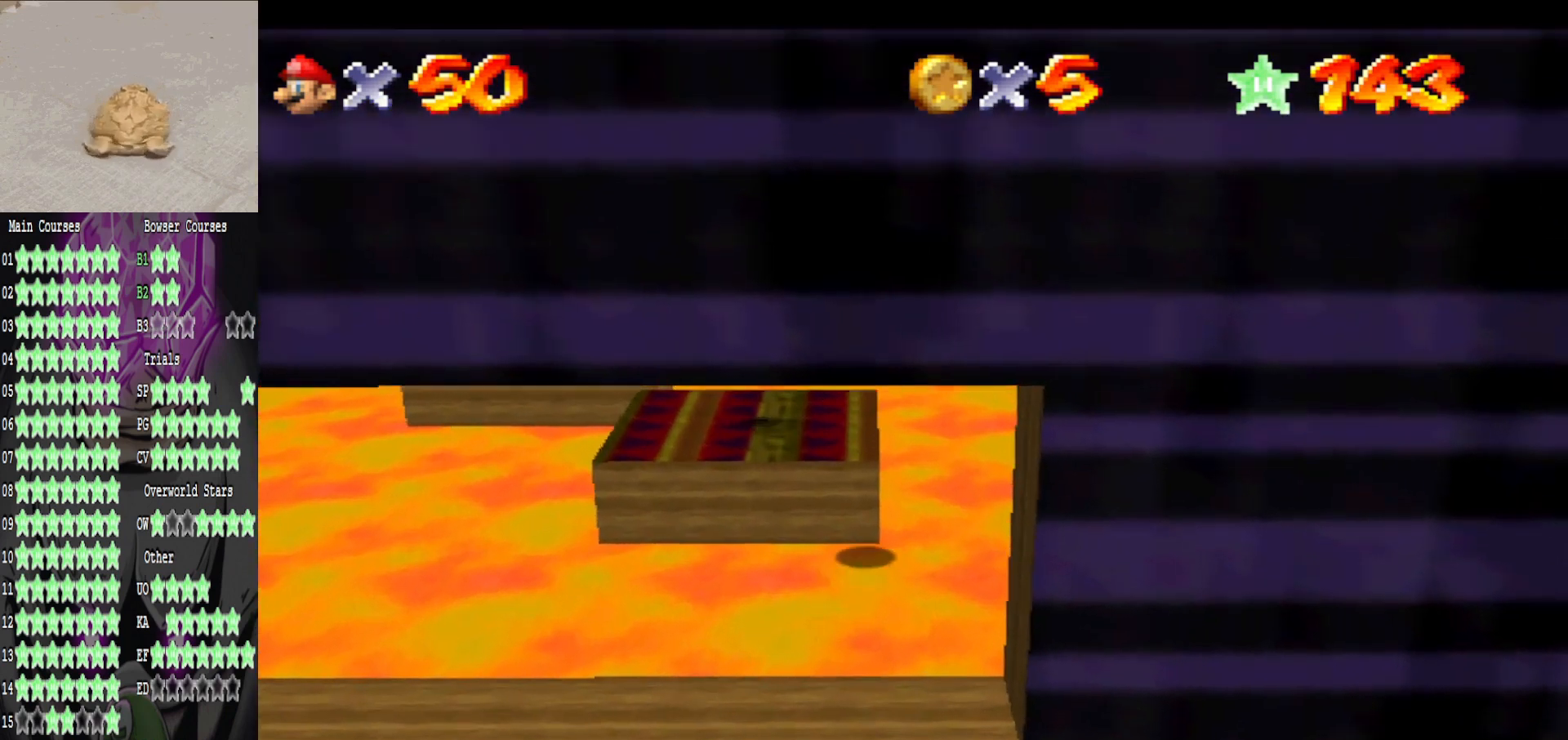
{"buttons": [], "left_stick": "down", "right_stick": "center", "events": [[120, "right_stick", "left"], [200, "left_stick", "down"], [400, "left_stick", "center"], [480, "right_stick", "center"], [520, "left_stick", "down"]]}
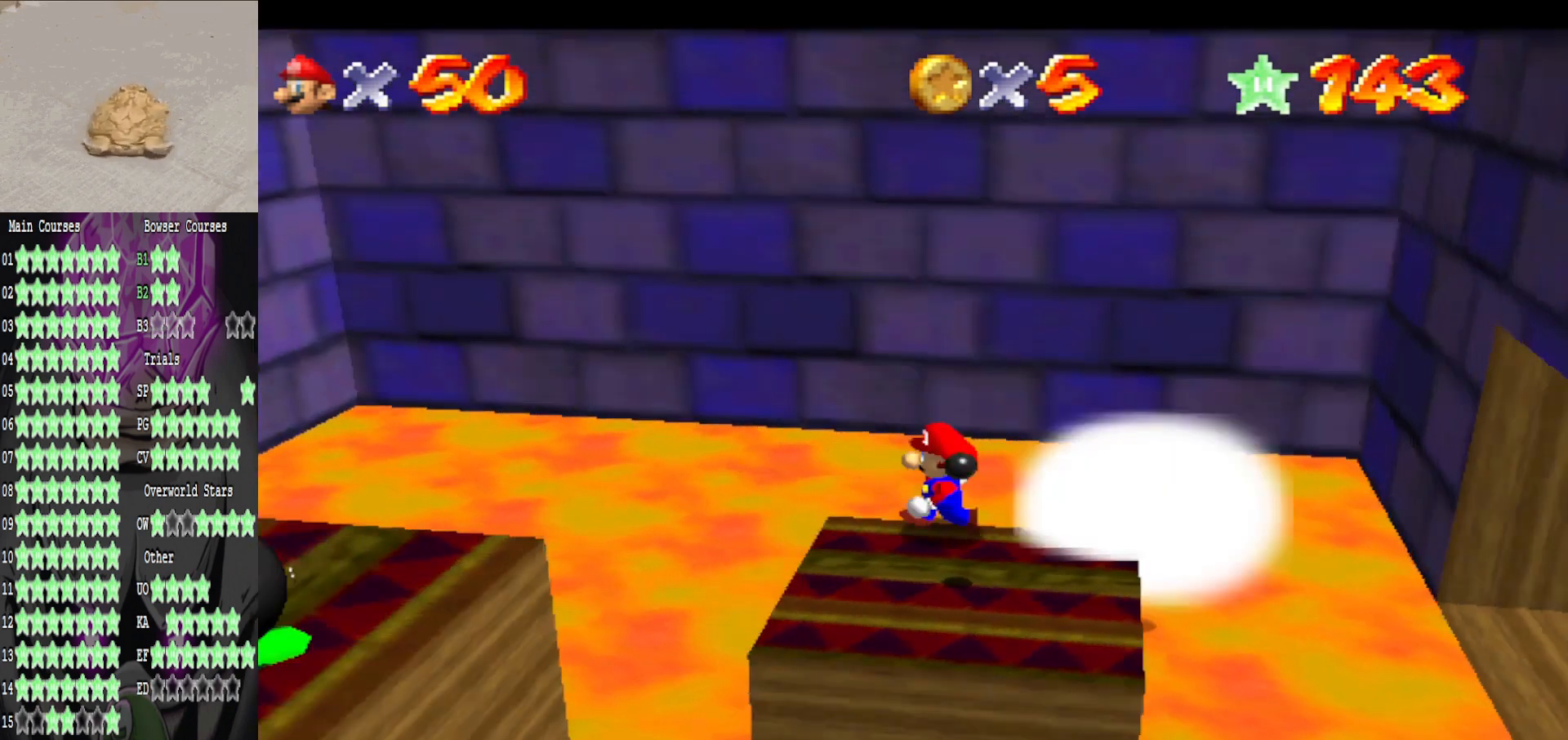
{"buttons": [], "left_stick": "center", "right_stick": "center", "events": [[160, "A", "down"], [200, "A", "up"], [200, "B", "down"], [200, "left_stick", "down-right"], [360, "B", "up"], [440, "left_stick", "center"]]}
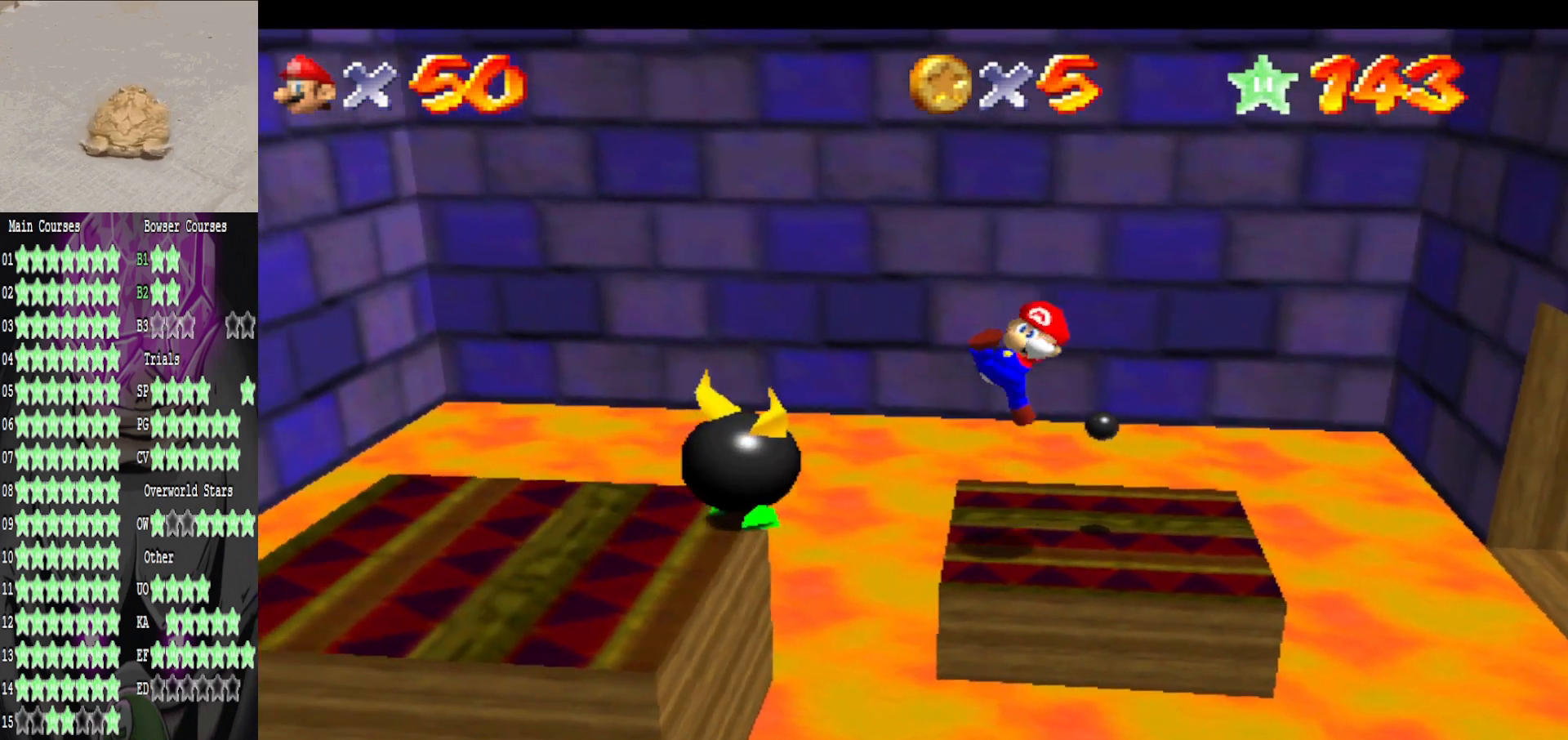
{"buttons": ["B"], "left_stick": "down-left", "right_stick": "center", "events": [[120, "left_stick", "down-left"], [200, "A", "down"], [480, "B", "down"], [520, "A", "up"]]}
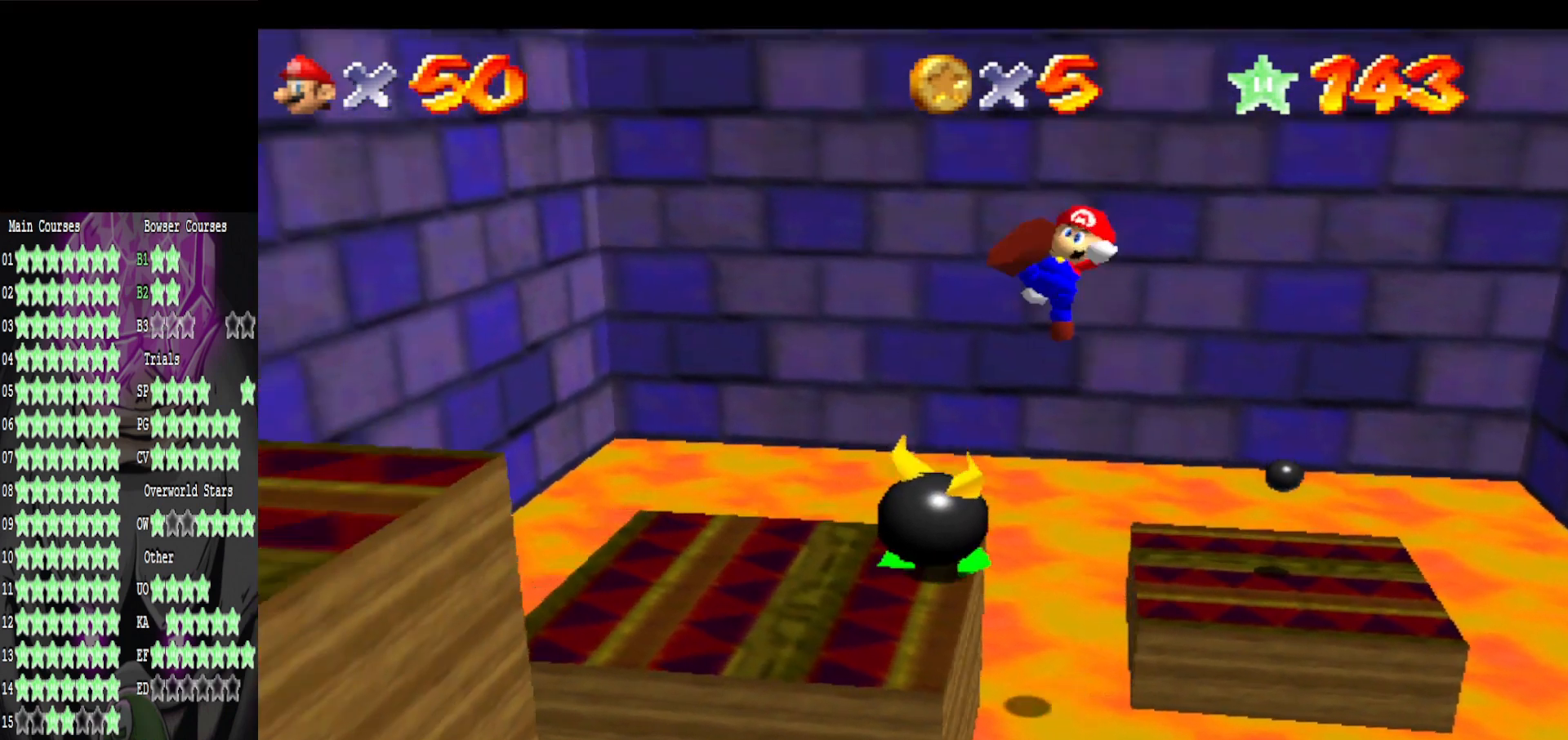
{"buttons": [], "left_stick": "center", "right_stick": "right", "events": [[80, "B", "up"], [240, "left_stick", "center"], [240, "right_stick", "right"]]}
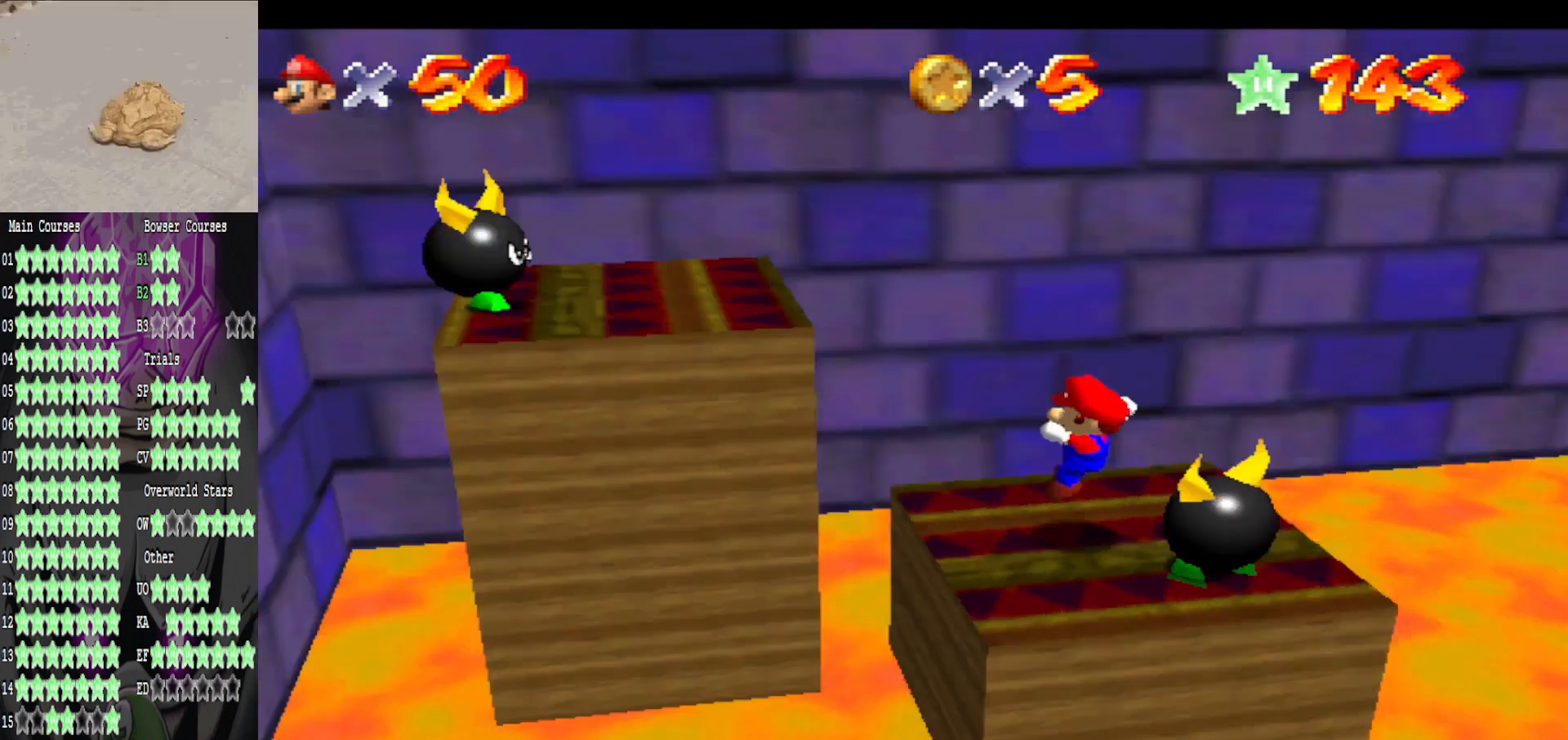
{"buttons": ["B"], "left_stick": "down-left", "right_stick": "center", "events": [[40, "left_stick", "up-left"], [80, "right_stick", "center"], [120, "A", "down"], [320, "left_stick", "down"], [520, "A", "up"], [520, "B", "down"], [520, "left_stick", "down-left"]]}
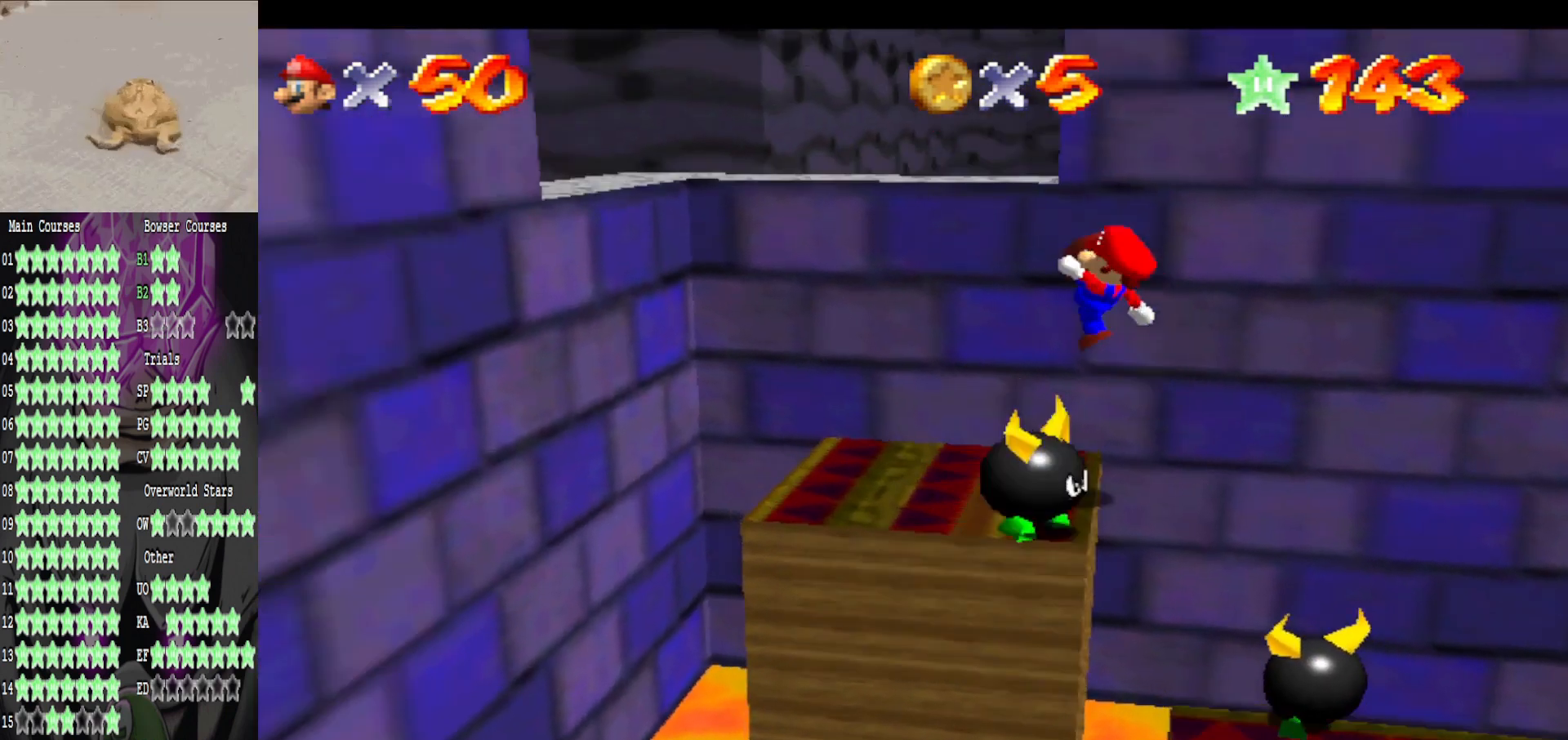
{"buttons": [], "left_stick": "up", "right_stick": "center", "events": [[40, "left_stick", "left"], [80, "B", "up"], [240, "left_stick", "down-left"], [440, "left_stick", "up"]]}
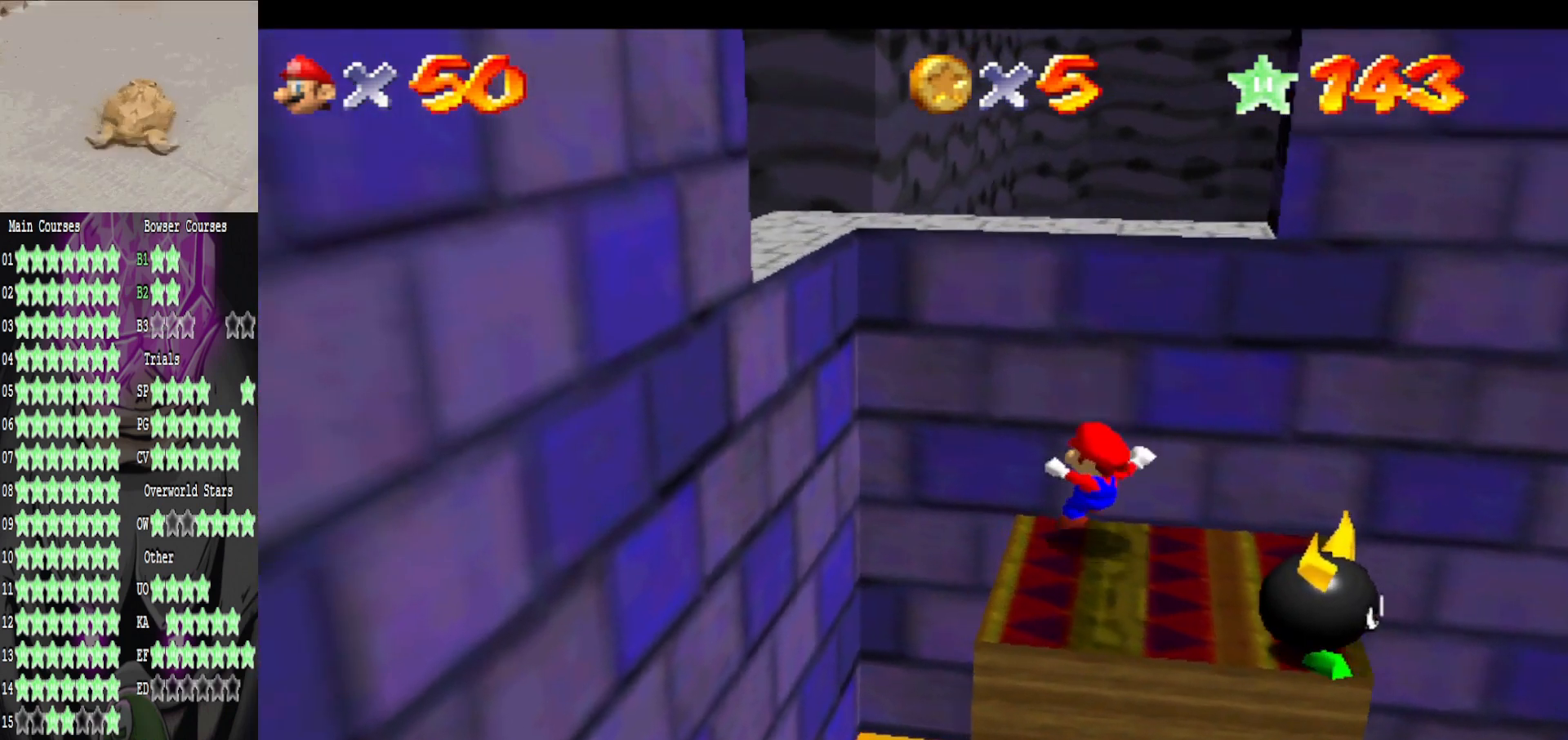
{"buttons": ["B"], "left_stick": "up-right", "right_stick": "center", "events": [[40, "A", "down"], [80, "left_stick", "up-right"], [480, "B", "down"], [520, "A", "up"]]}
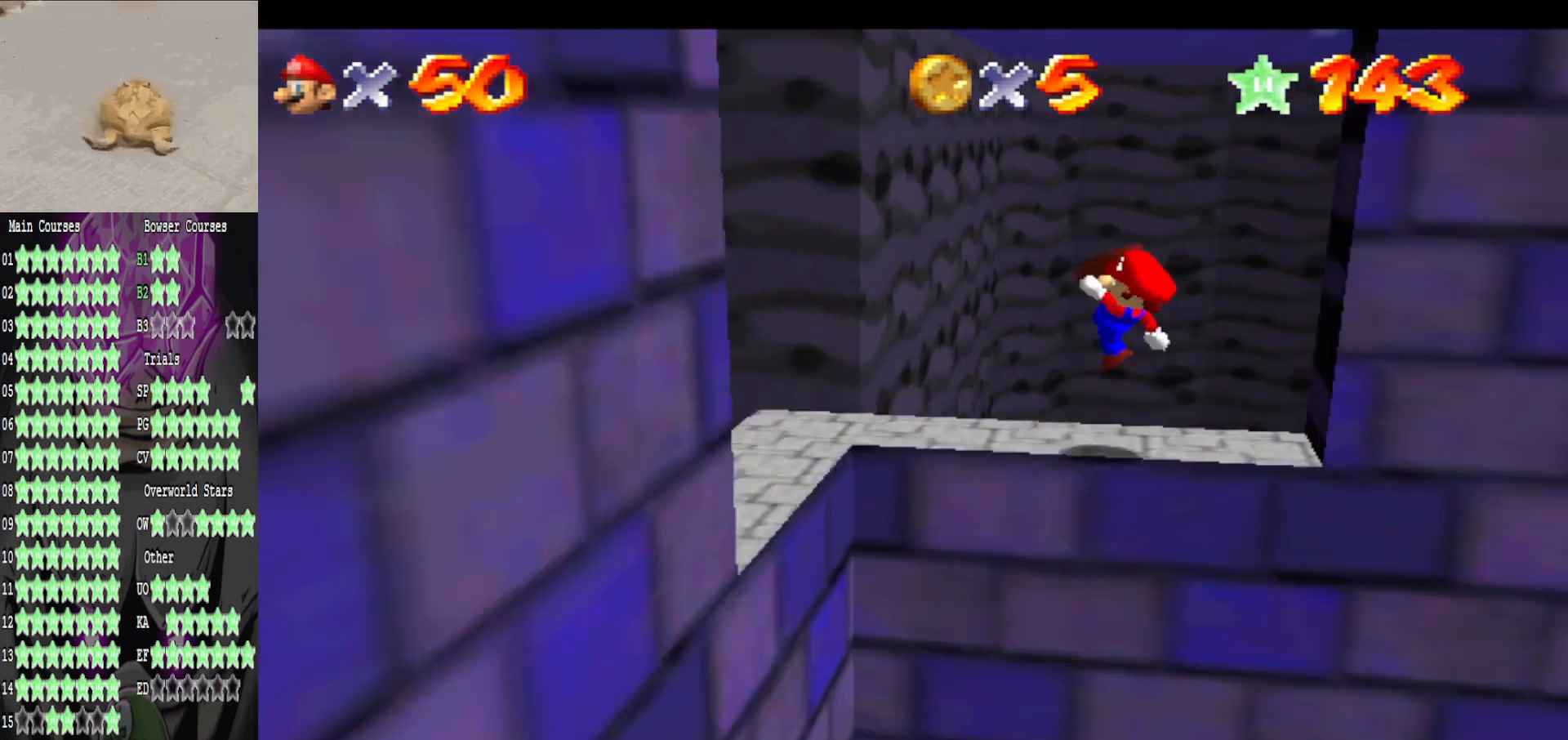
{"buttons": [], "left_stick": "up-left", "right_stick": "center", "events": [[80, "B", "up"], [320, "left_stick", "center"], [320, "right_stick", "right"], [400, "left_stick", "left"], [480, "left_stick", "up-left"], [480, "right_stick", "center"]]}
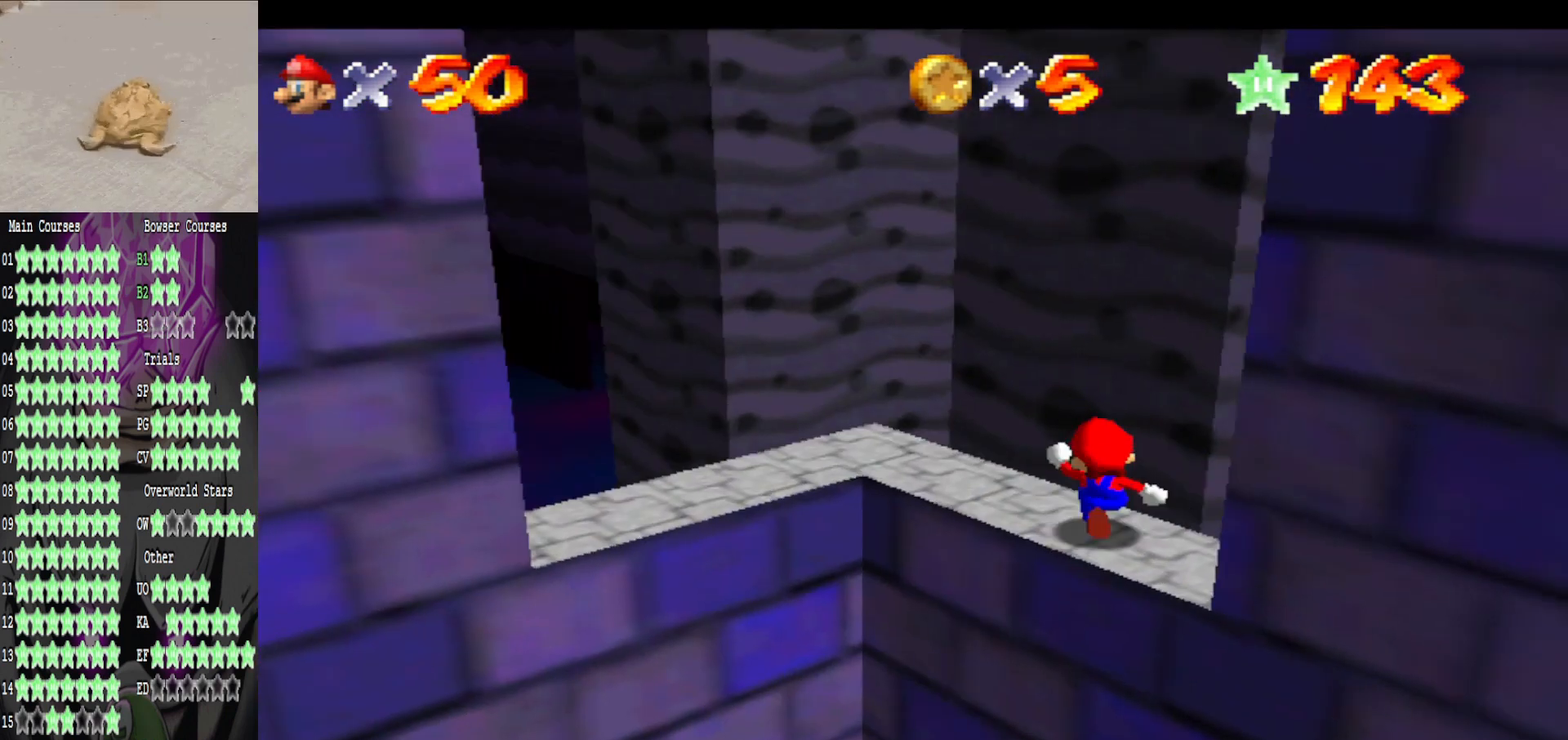
{"buttons": [], "left_stick": "up-left", "right_stick": "center", "events": []}
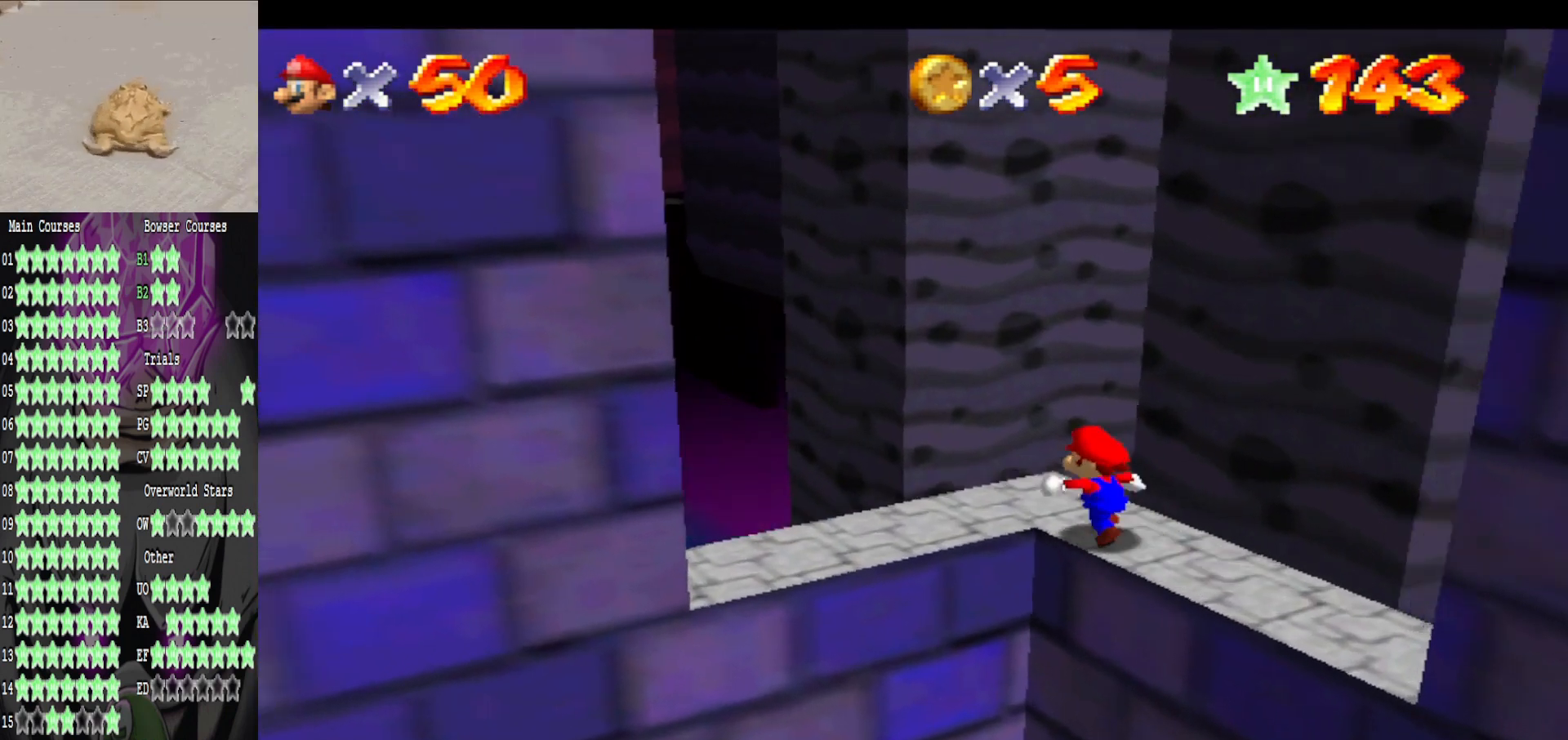
{"buttons": ["A", "L2"], "left_stick": "up", "right_stick": "center", "events": [[240, "L2", "down"], [240, "left_stick", "up"], [320, "A", "down"]]}
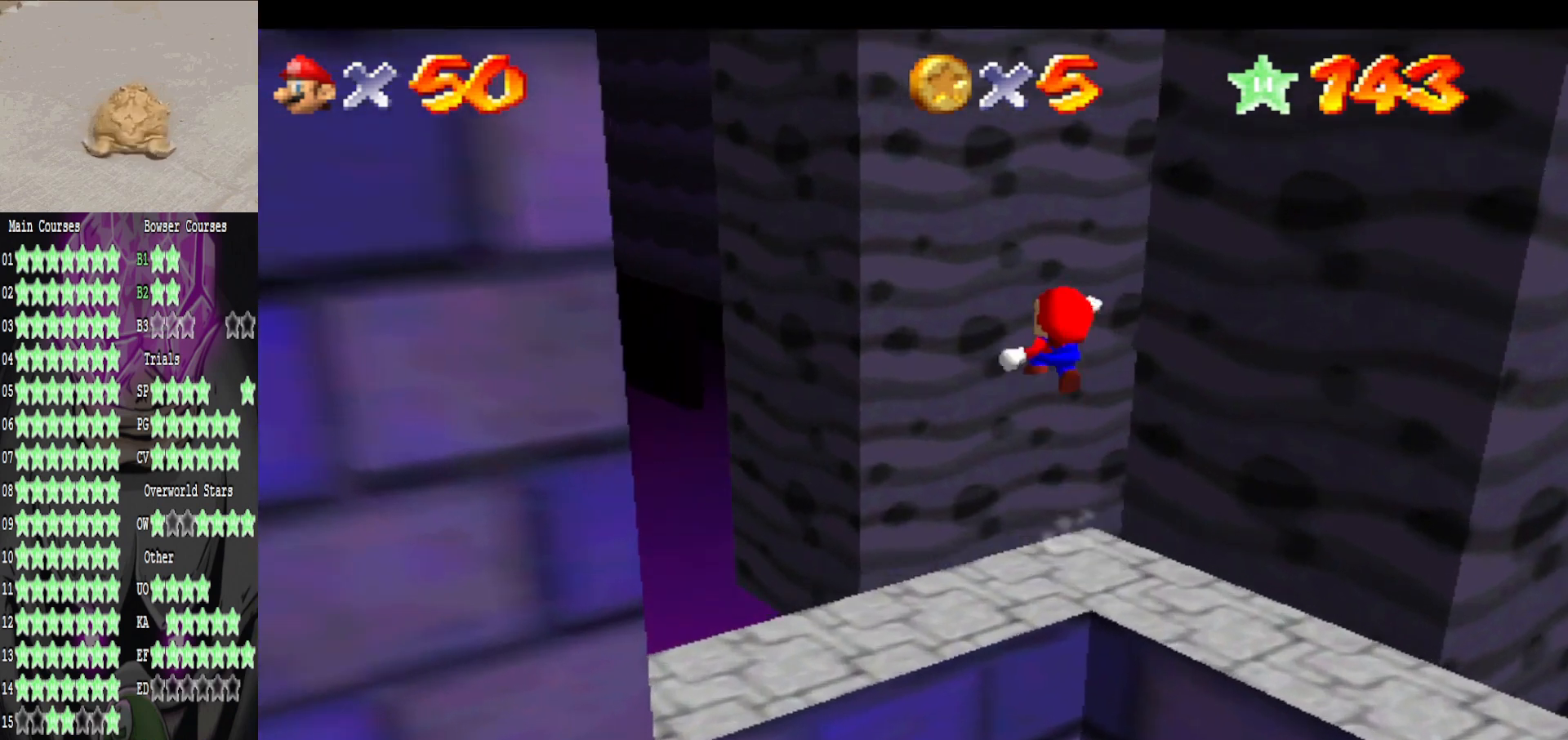
{"buttons": [], "left_stick": "up-left", "right_stick": "center", "events": [[40, "A", "up"], [40, "L2", "up"], [320, "right_stick", "left"], [520, "left_stick", "up-left"], [520, "right_stick", "center"]]}
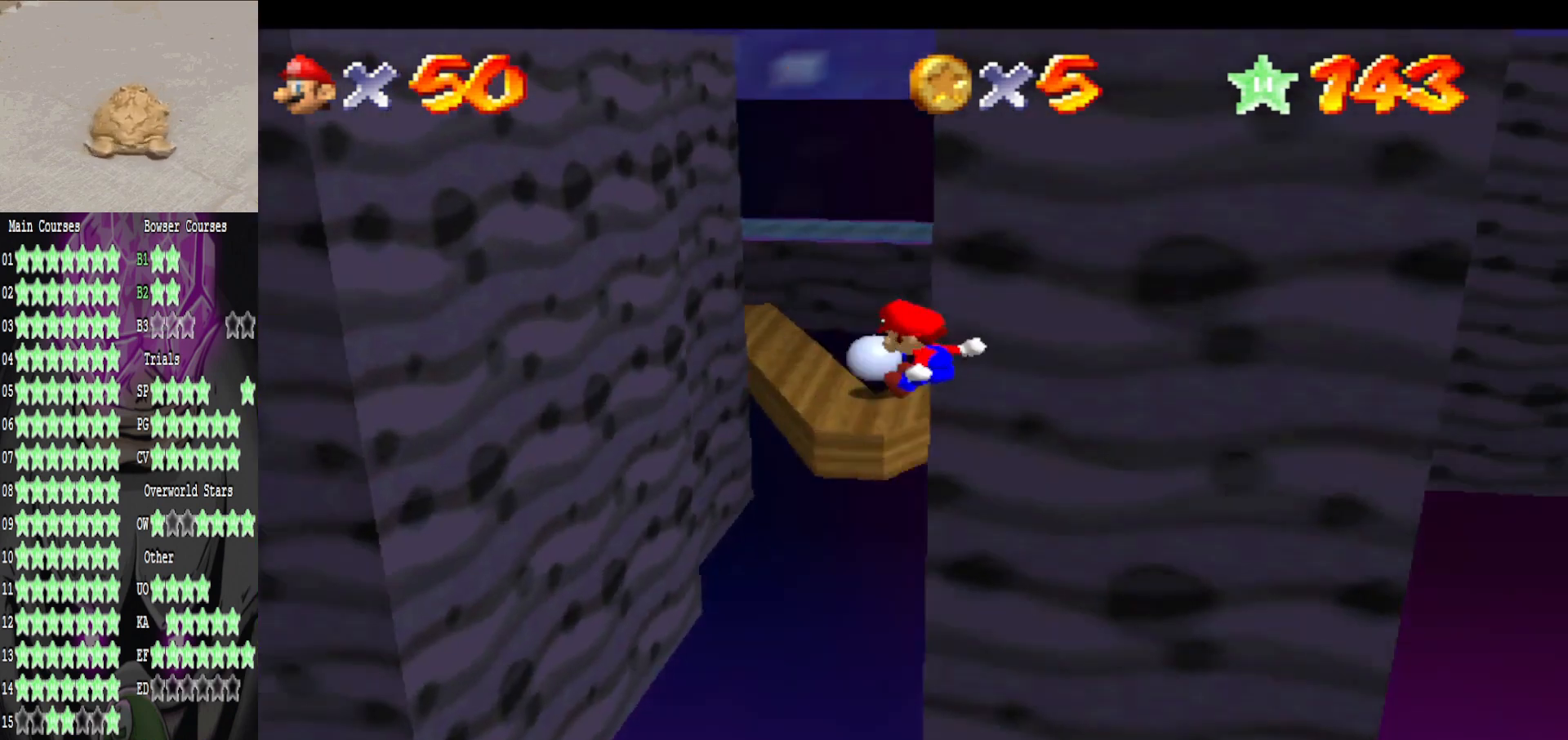
{"buttons": [], "left_stick": "up-left", "right_stick": "center", "events": []}
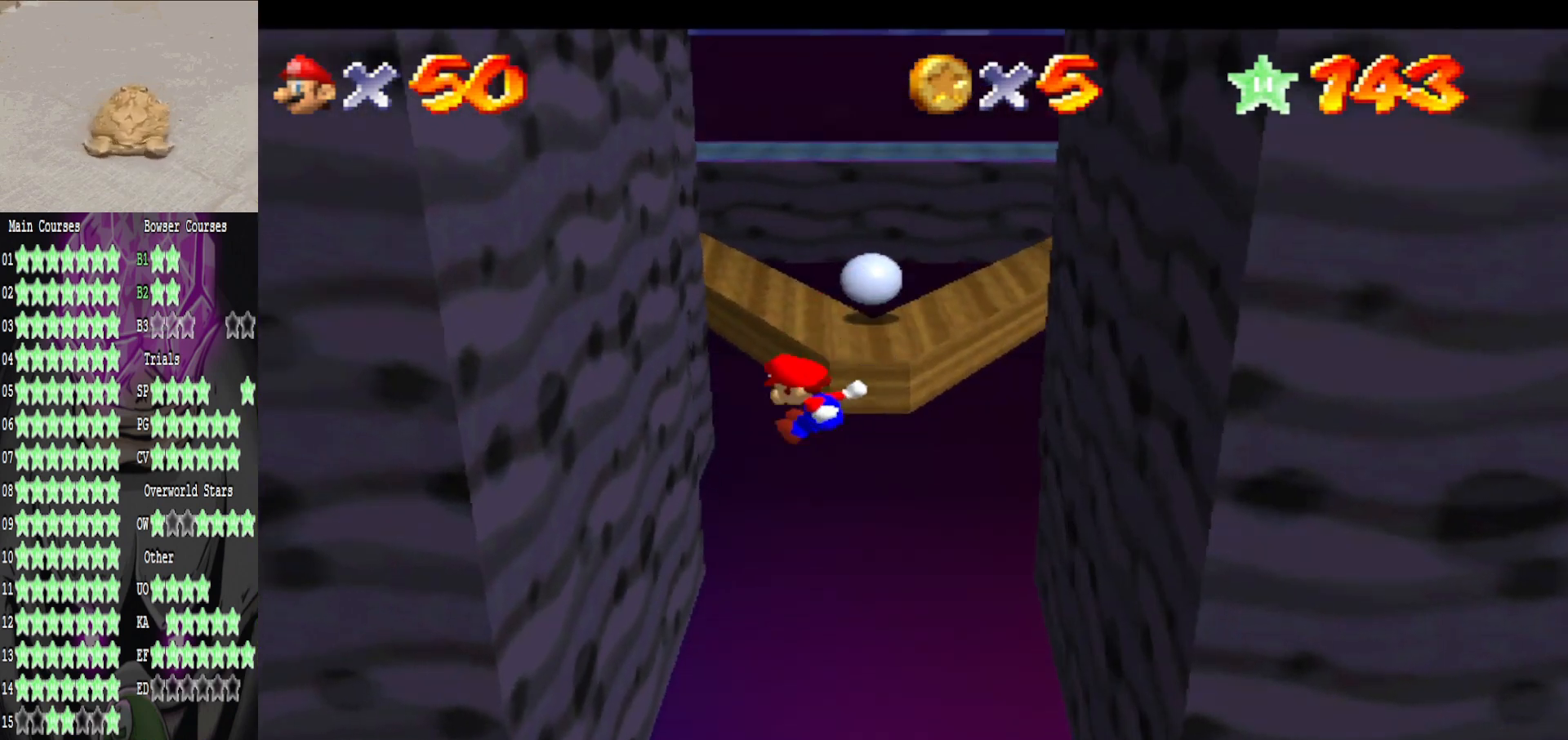
{"buttons": ["A"], "left_stick": "up-right", "right_stick": "center", "events": [[400, "A", "down"], [440, "left_stick", "up-right"]]}
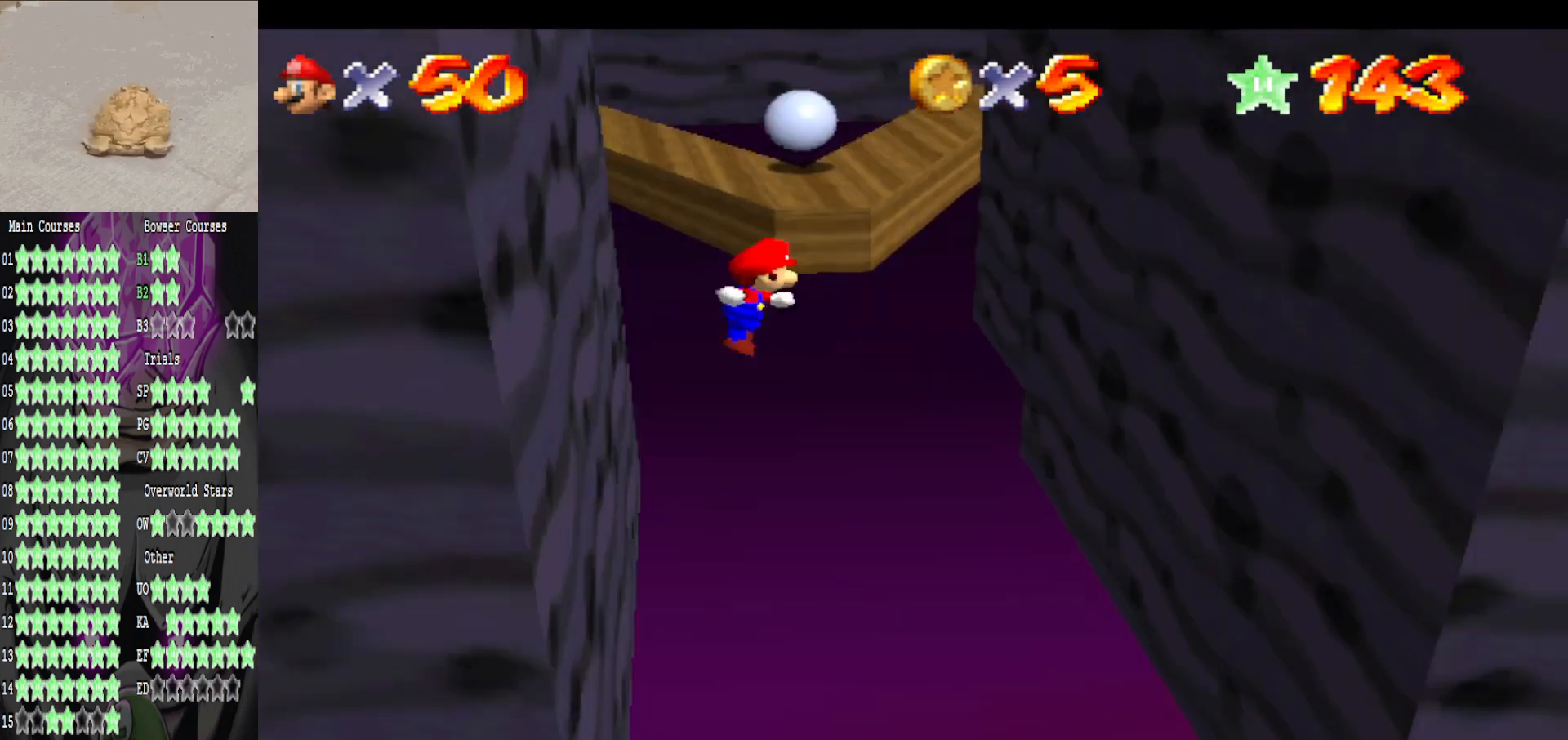
{"buttons": [], "left_stick": "up-right", "right_stick": "center", "events": [[400, "A", "up"]]}
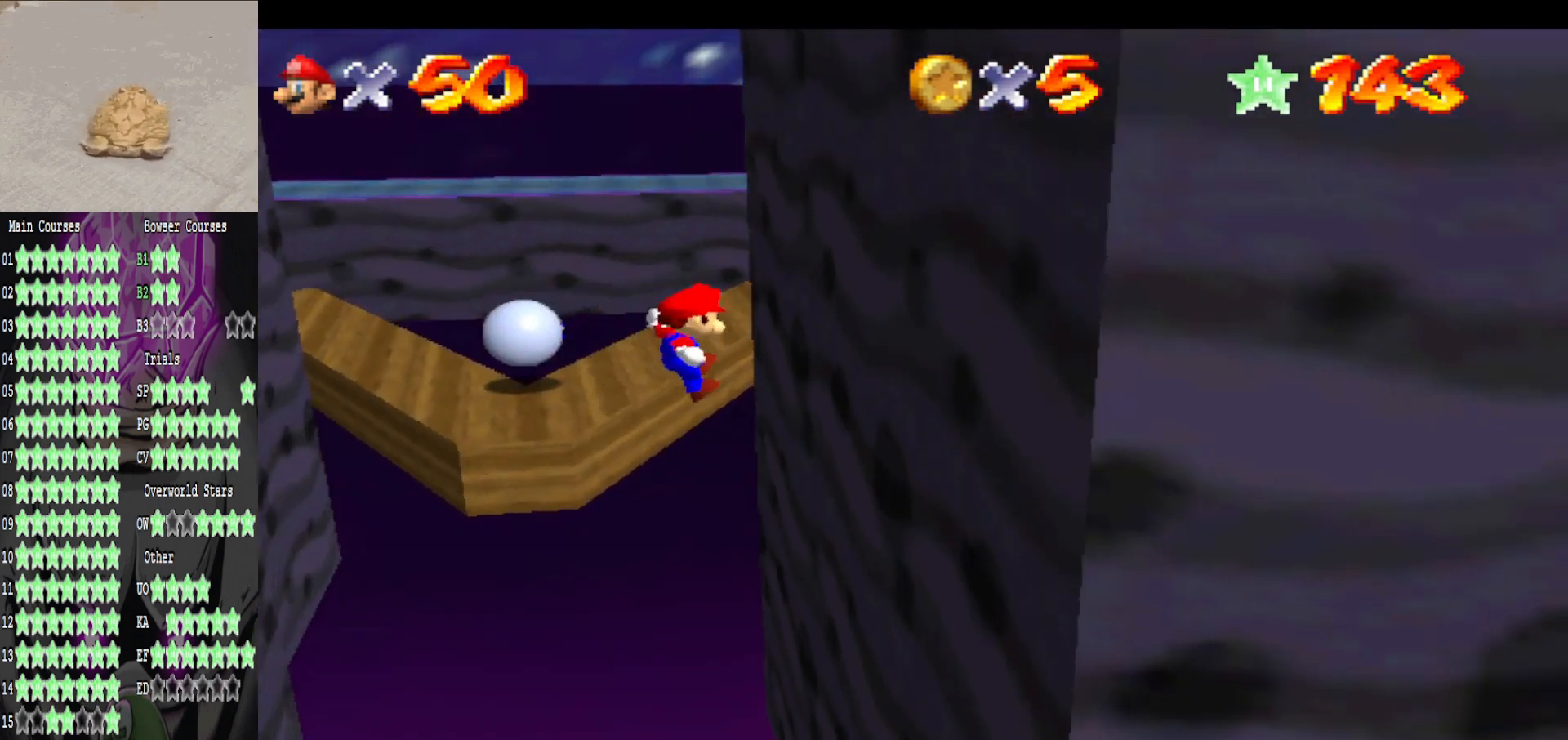
{"buttons": ["A"], "left_stick": "up-left", "right_stick": "center", "events": [[160, "left_stick", "up"], [200, "A", "down"], [280, "left_stick", "up-left"]]}
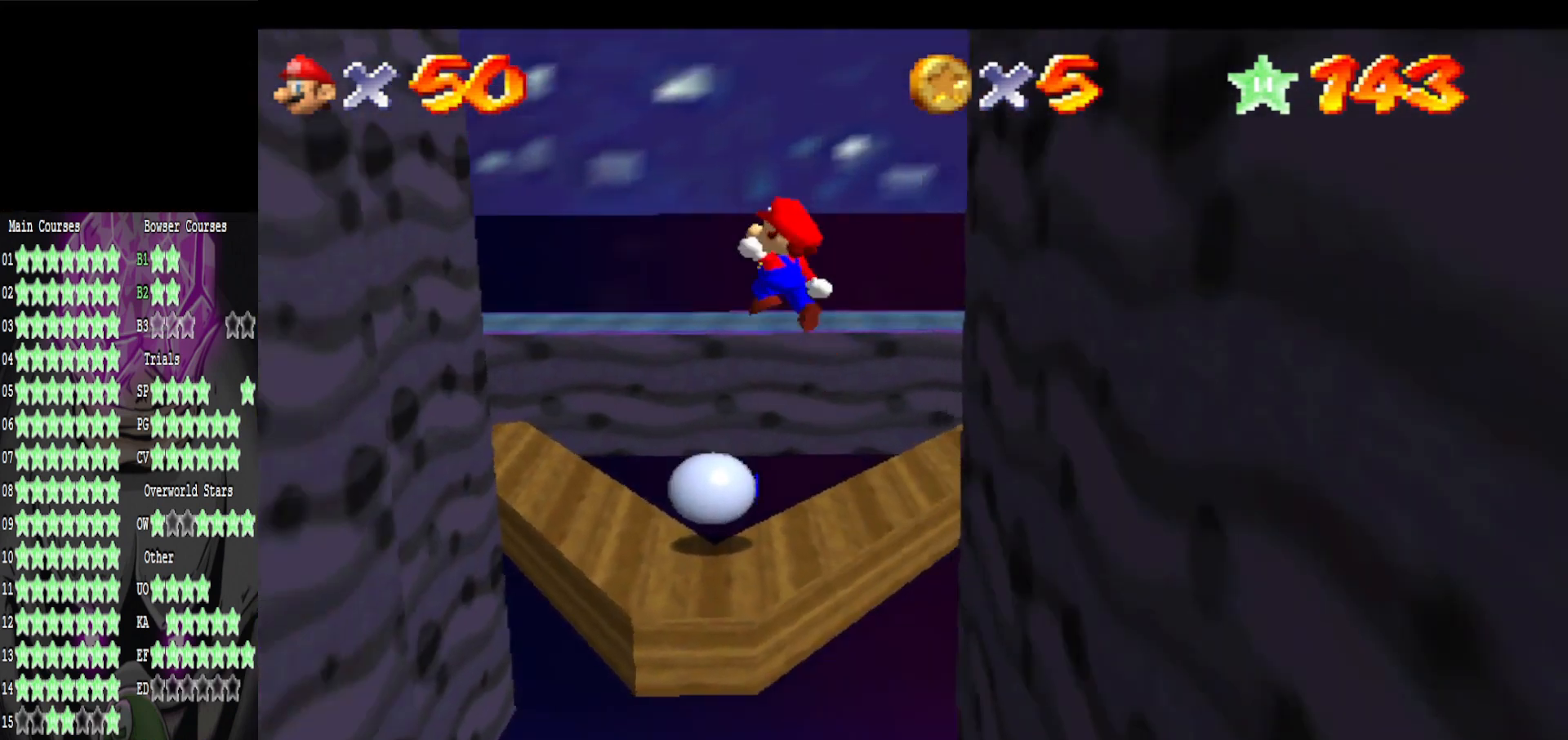
{"buttons": [], "left_stick": "up-left", "right_stick": "center", "events": [[440, "A", "up"]]}
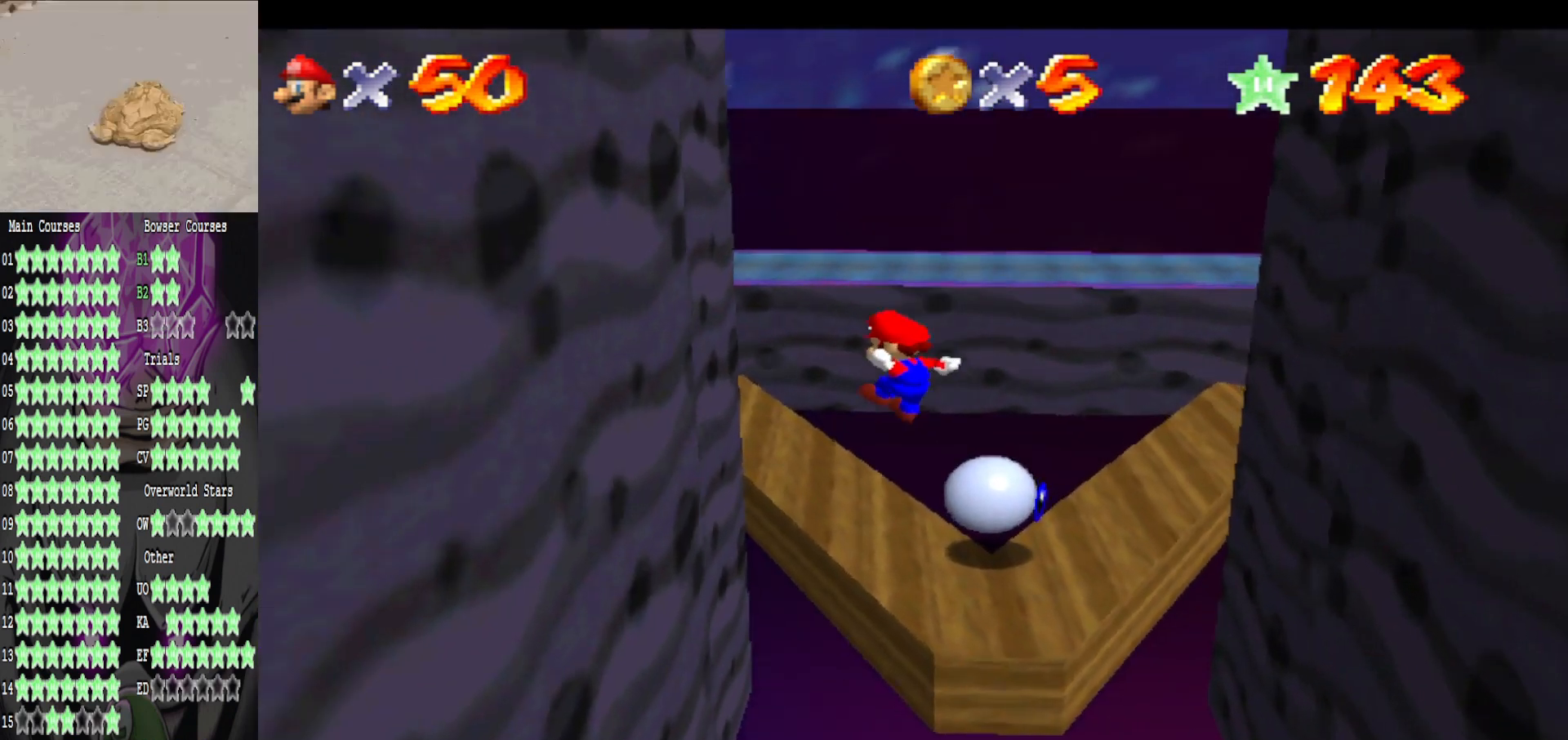
{"buttons": ["A"], "left_stick": "up-left", "right_stick": "center", "events": [[440, "A", "down"]]}
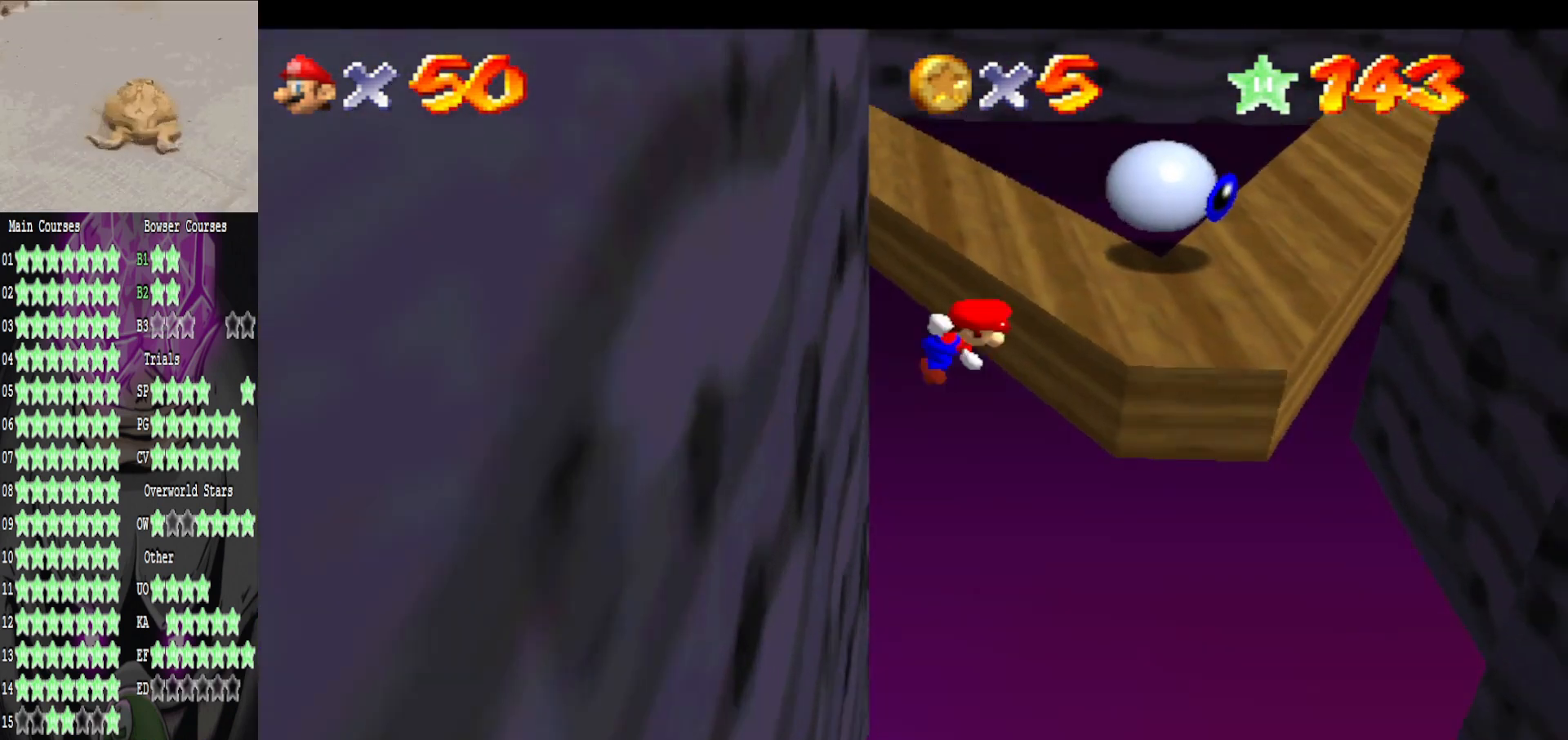
{"buttons": [], "left_stick": "up-left", "right_stick": "center", "events": [[200, "A", "up"]]}